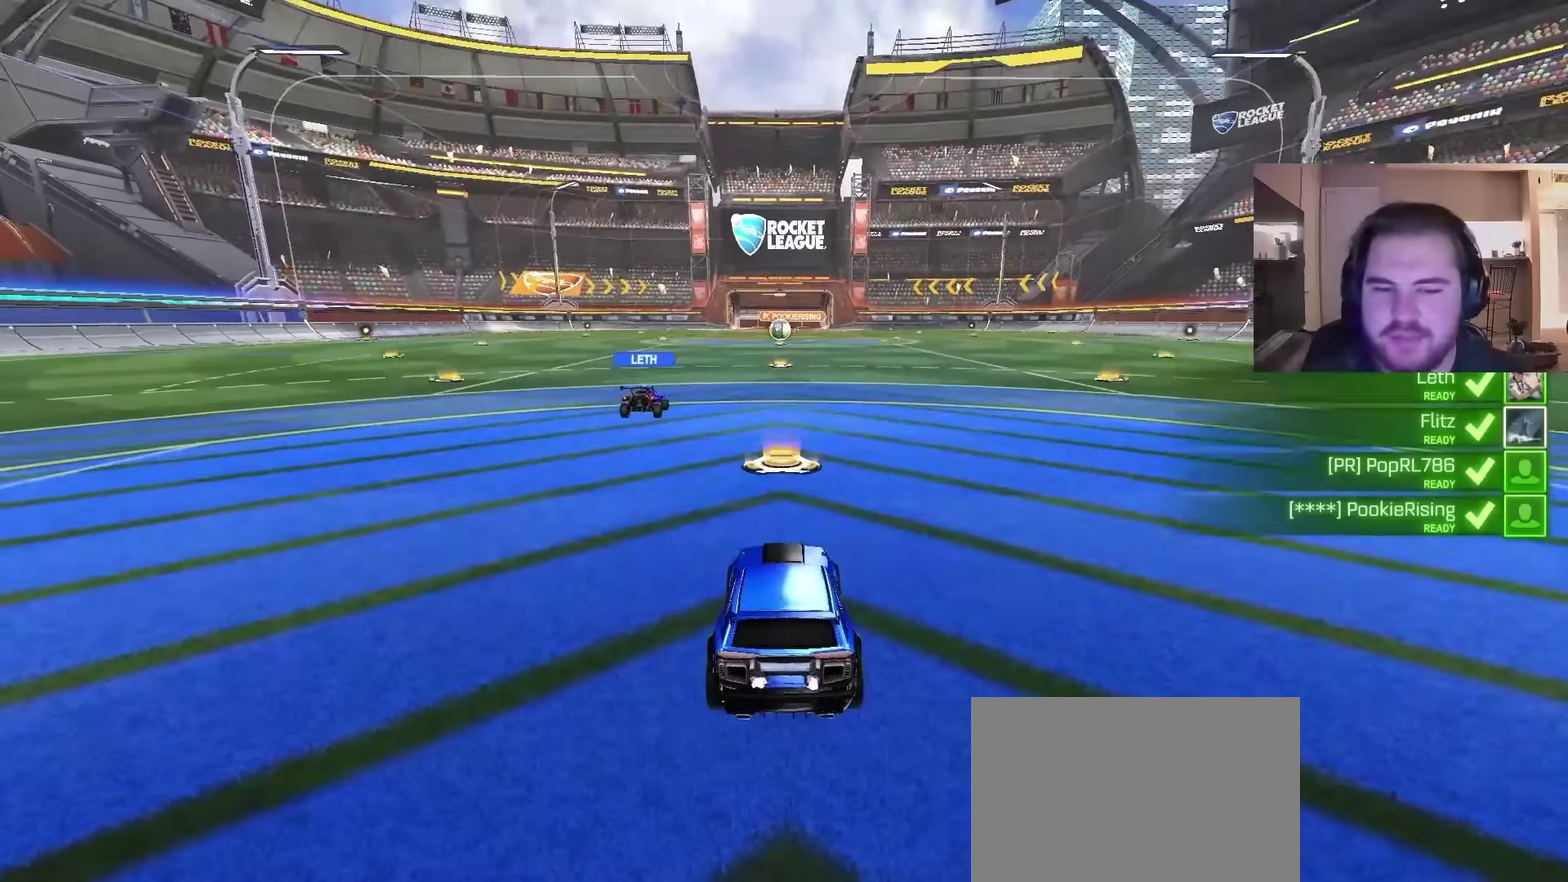
Gameplay with a controller (PlayStation layout); each line is a JSON object with the inputs held at the frame after it. "events" lists button and stick changes between this image and that frame as [ms after this image, input, new state], when the widget could be followed in between. Not read: L1.
{"buttons": ["SQUARE"], "left_stick": "left", "right_stick": "center", "events": [[67, "SQUARE", "down"], [433, "left_stick", "left"]]}
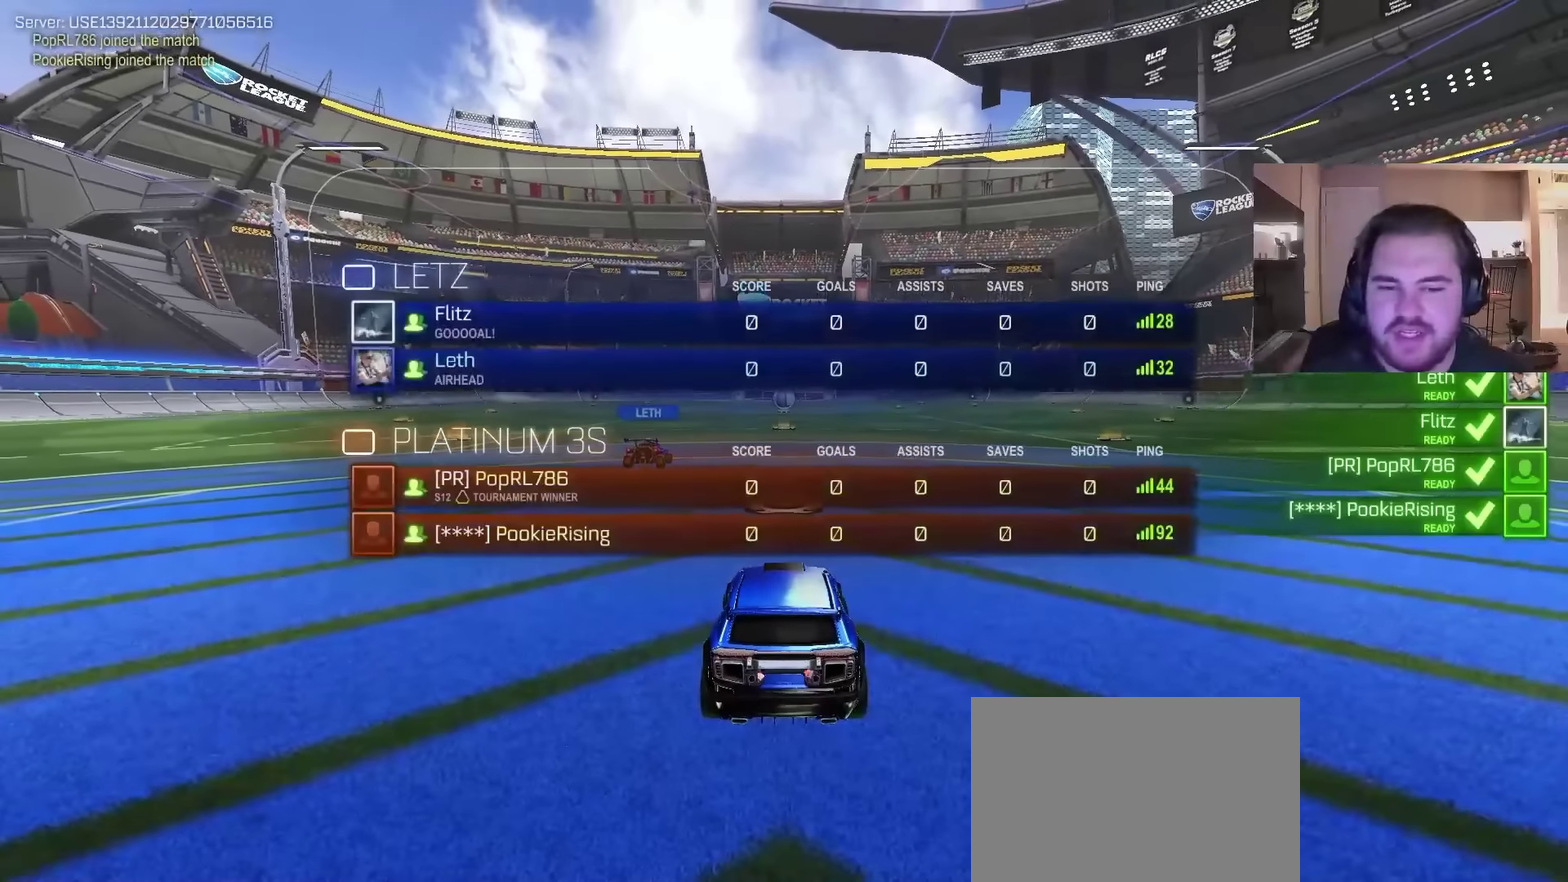
{"buttons": ["SQUARE"], "left_stick": "center", "right_stick": "center", "events": [[67, "left_stick", "center"]]}
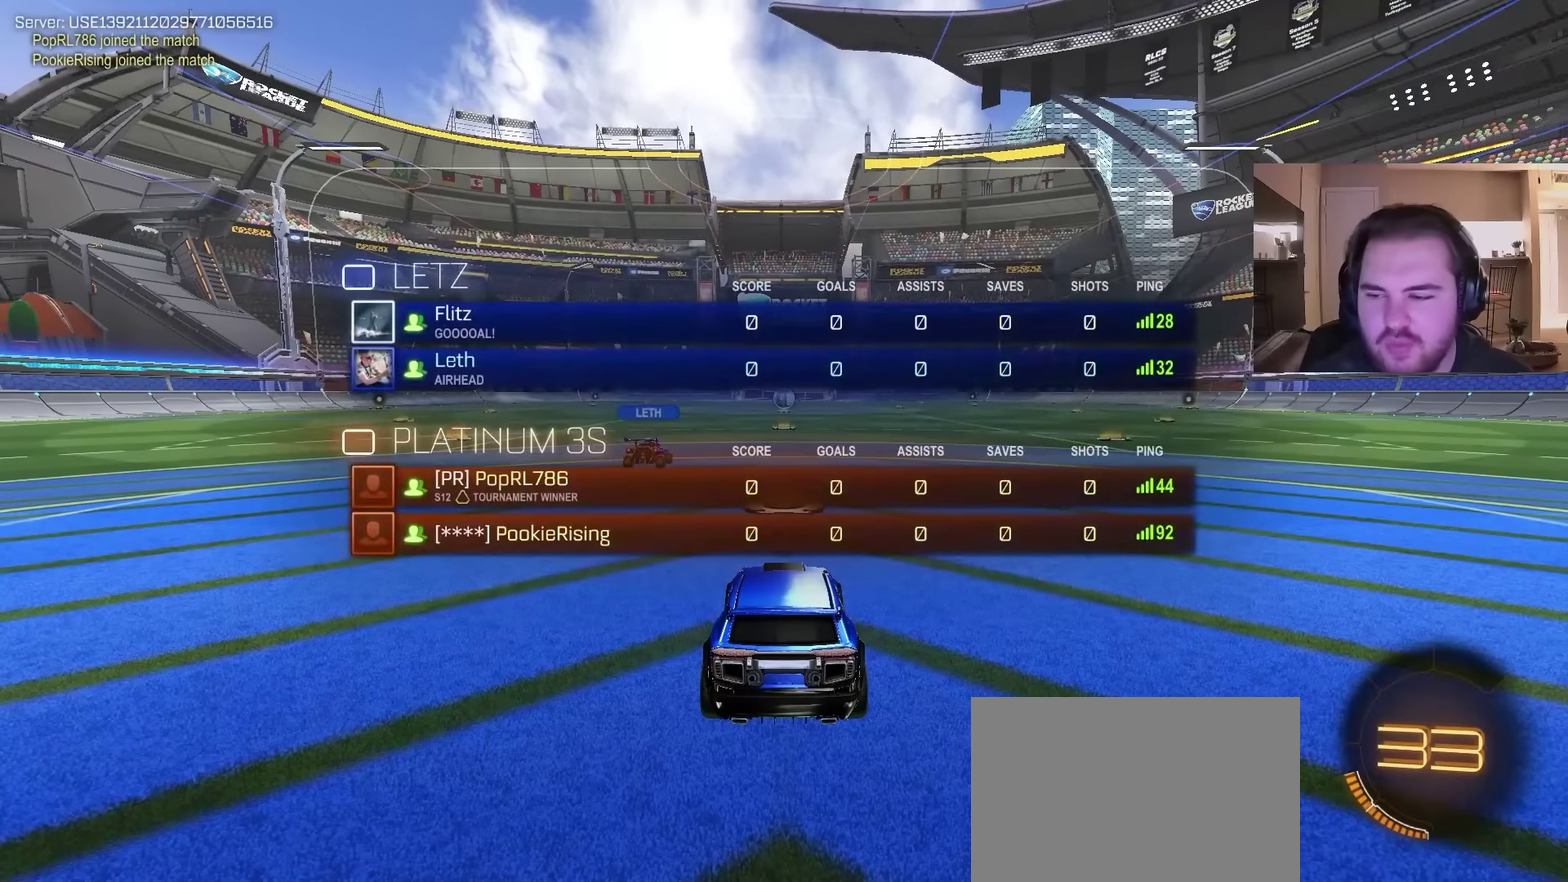
{"buttons": [], "left_stick": "center", "right_stick": "center", "events": [[133, "SQUARE", "up"], [300, "TRIANGLE", "down"], [400, "TRIANGLE", "up"]]}
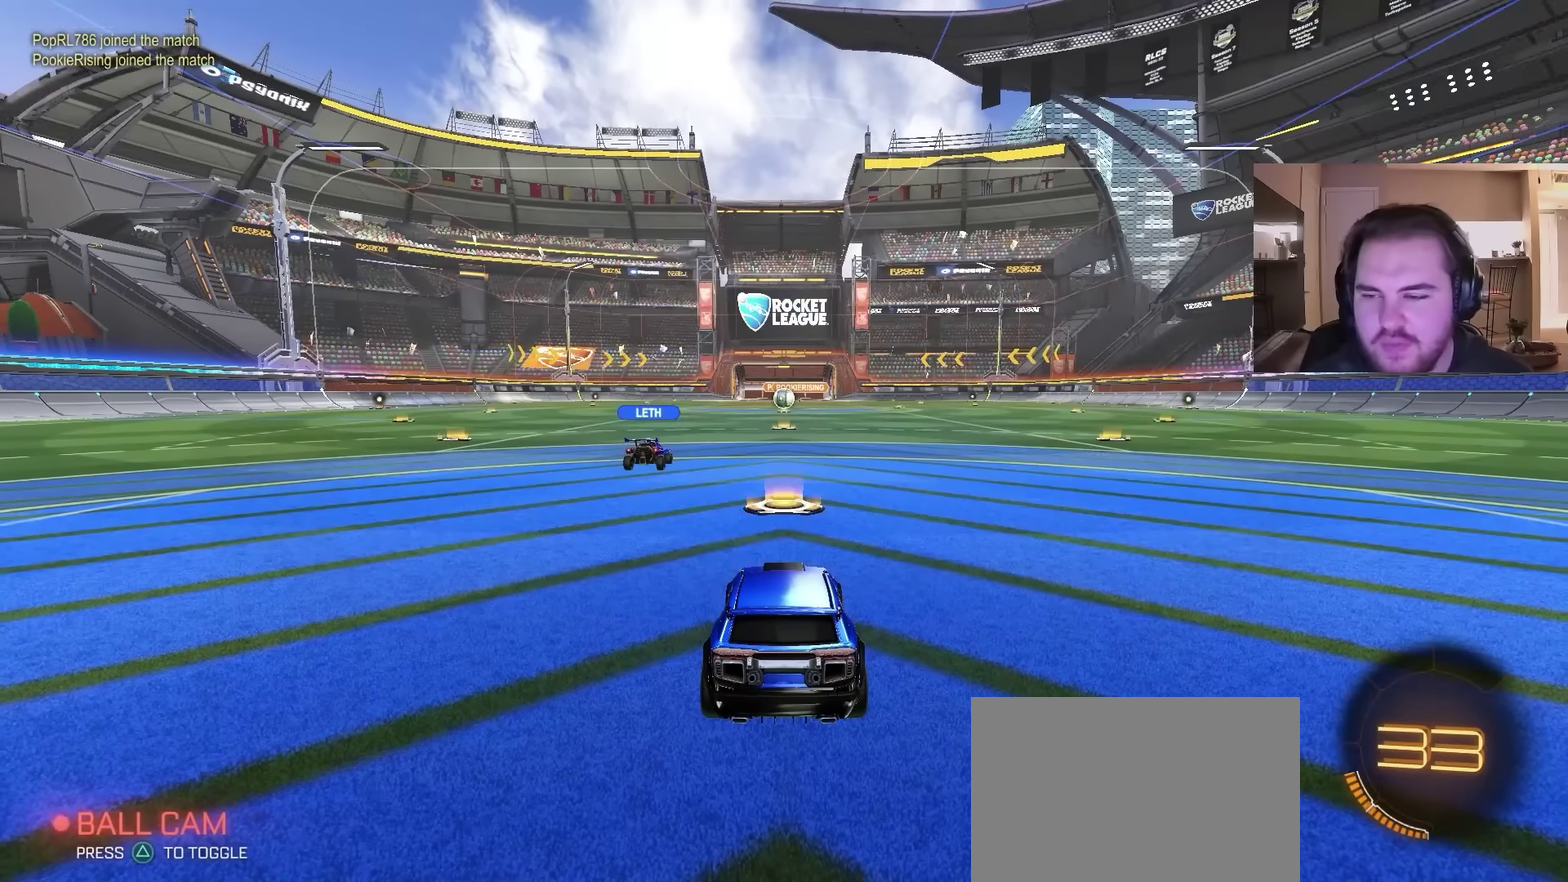
{"buttons": [], "left_stick": "center", "right_stick": "center", "events": [[33, "left_stick", "up"], [300, "left_stick", "center"]]}
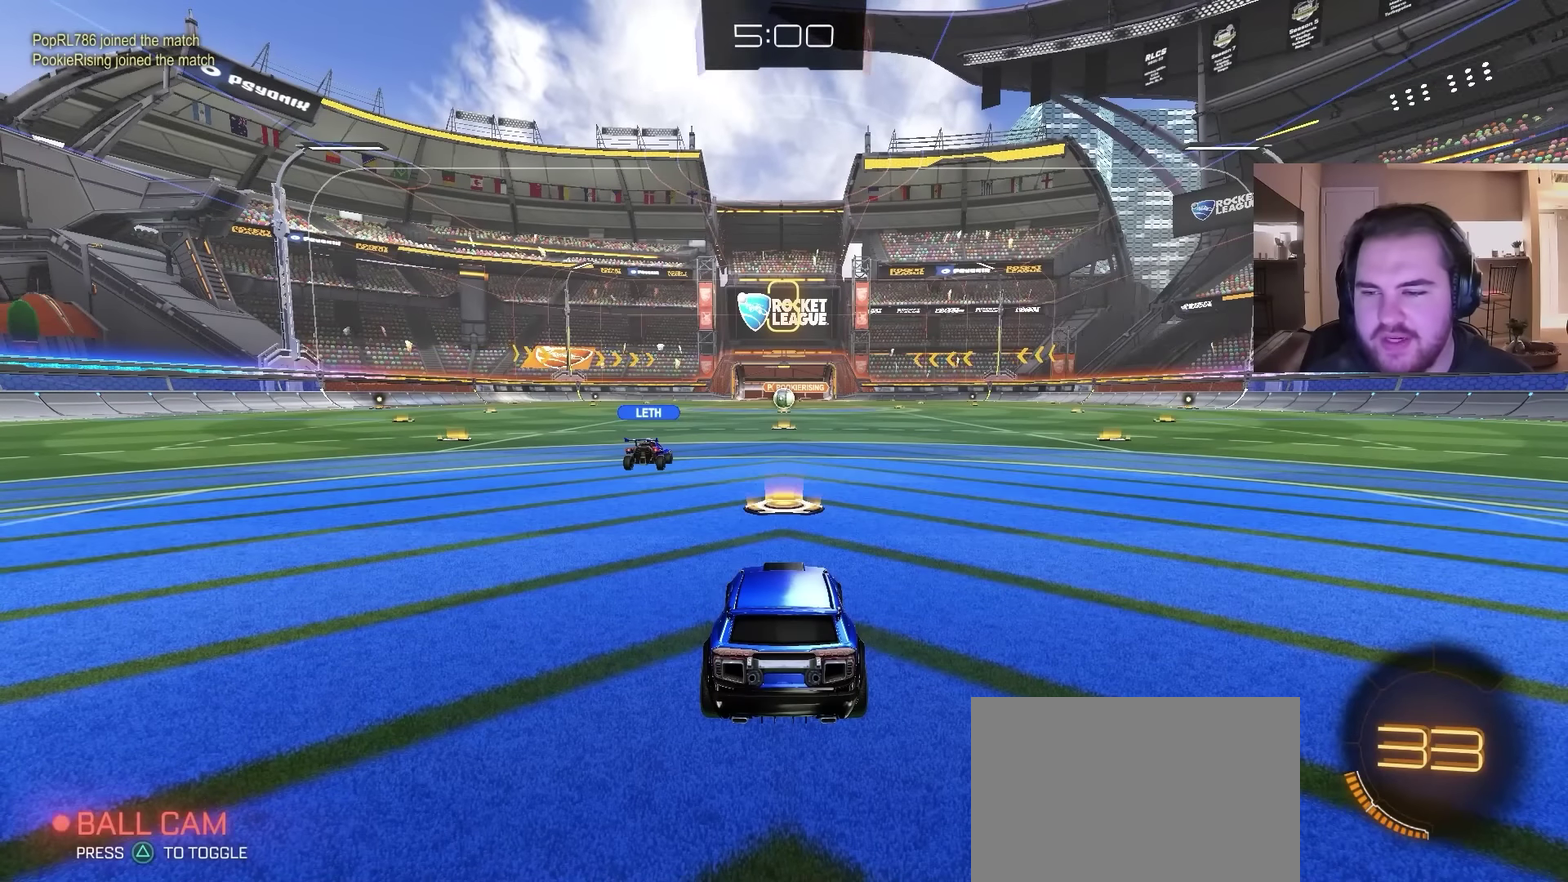
{"buttons": [], "left_stick": "center", "right_stick": "center", "events": []}
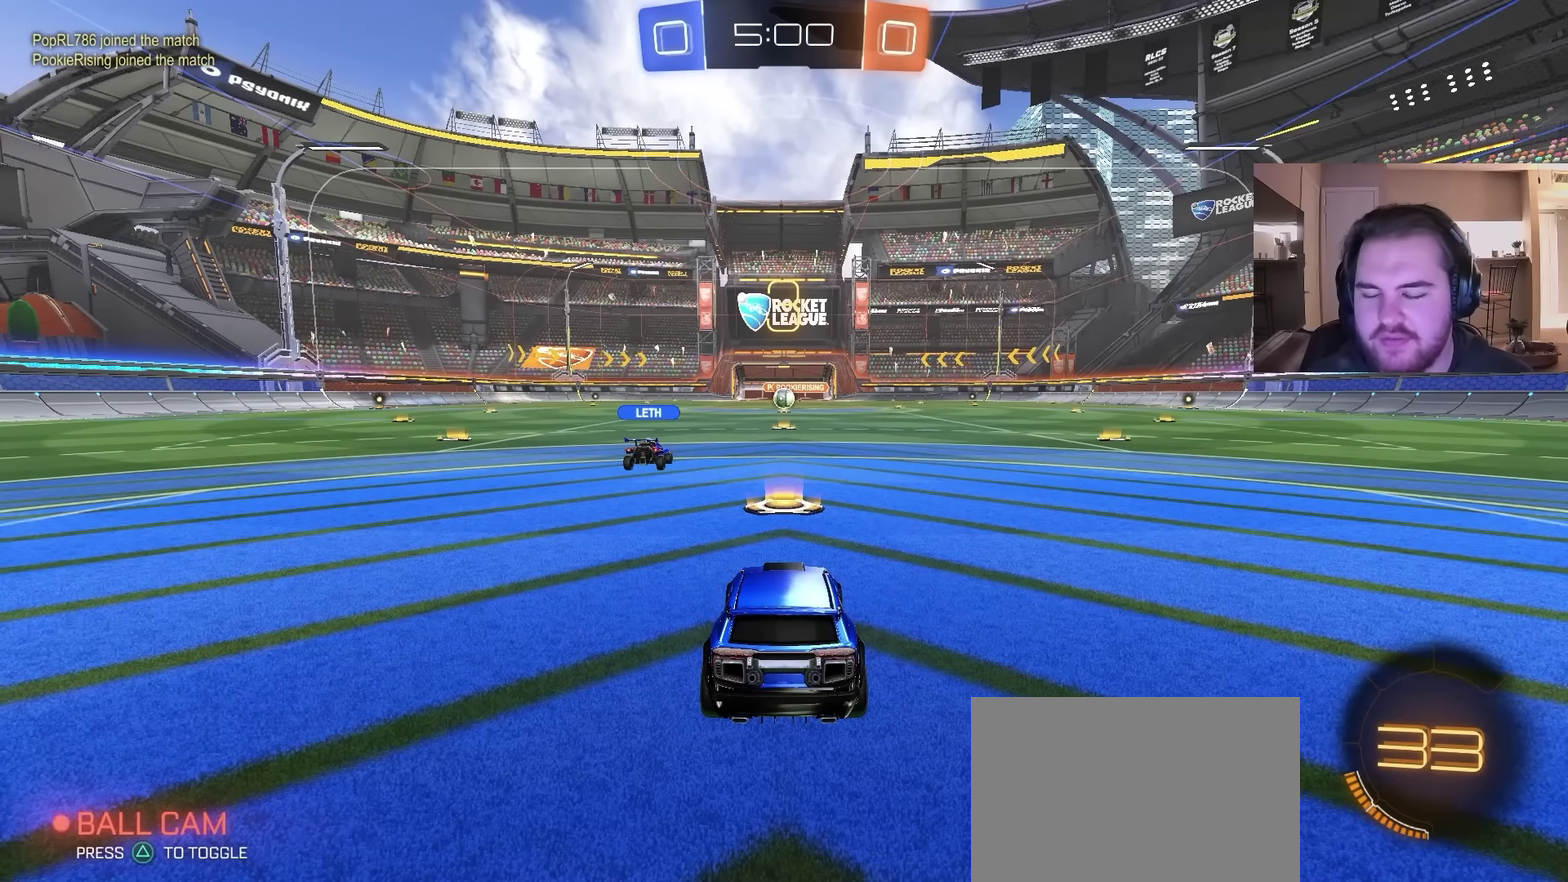
{"buttons": [], "left_stick": "center", "right_stick": "center", "events": []}
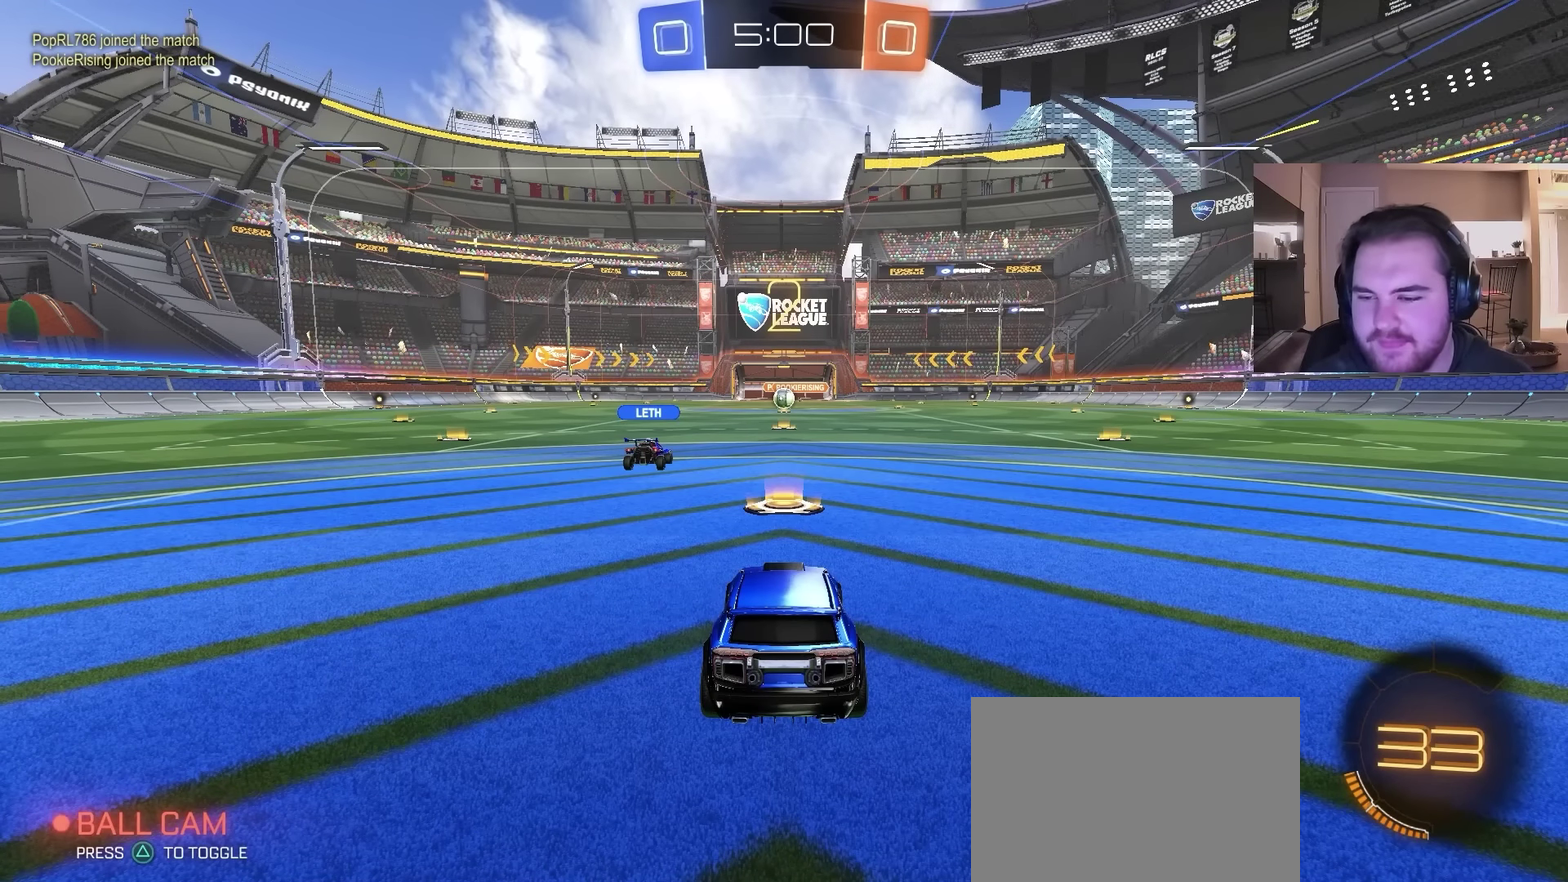
{"buttons": [], "left_stick": "center", "right_stick": "center", "events": [[33, "left_stick", "right"], [300, "left_stick", "center"]]}
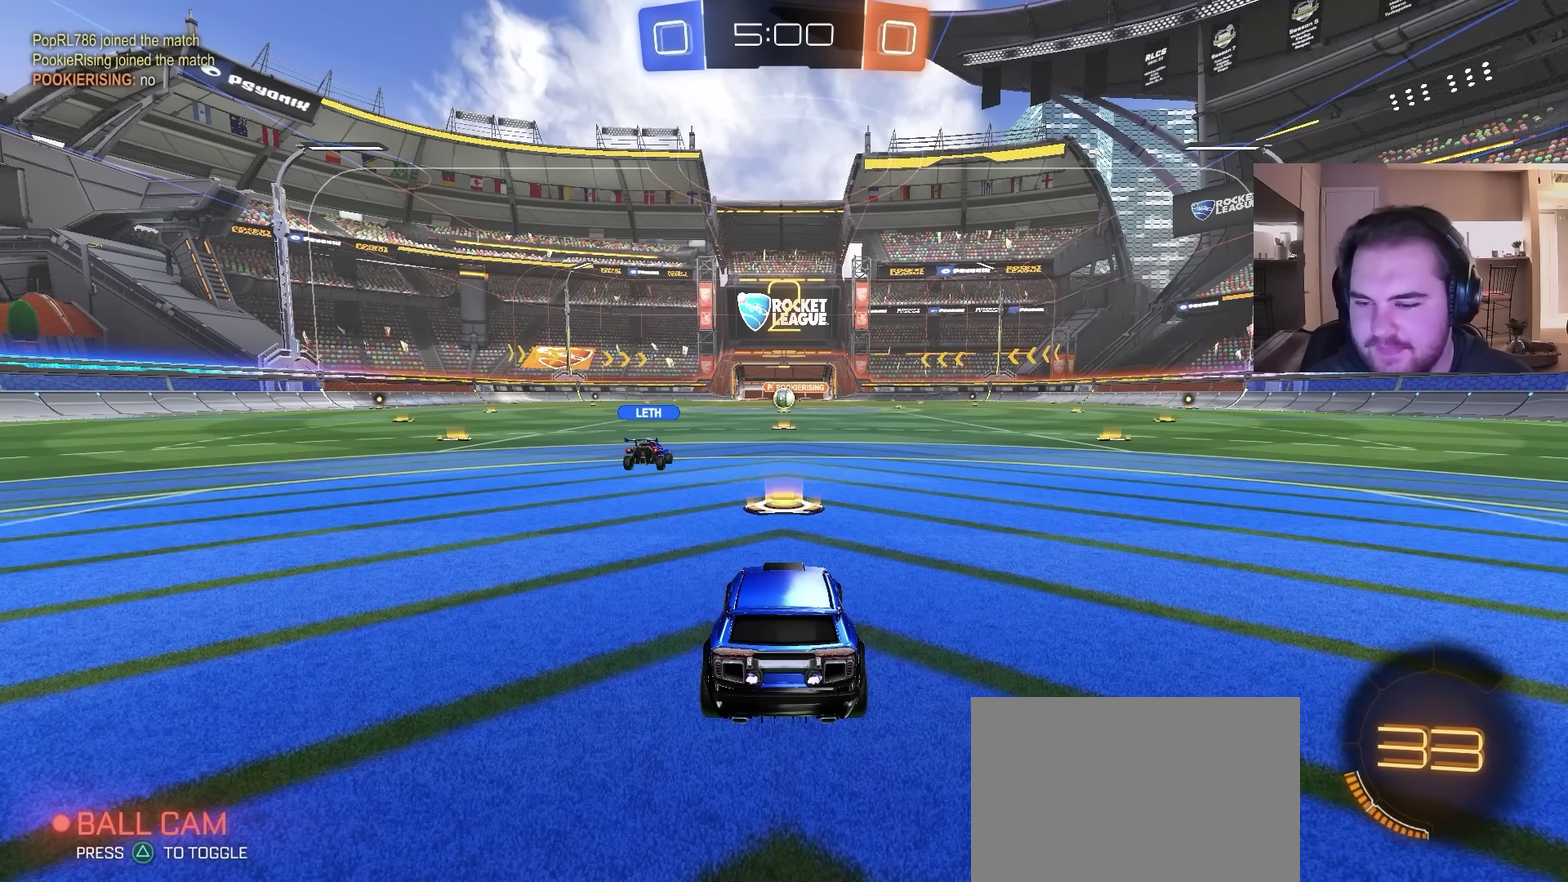
{"buttons": [], "left_stick": "center", "right_stick": "center", "events": [[300, "left_stick", "right"], [500, "left_stick", "center"]]}
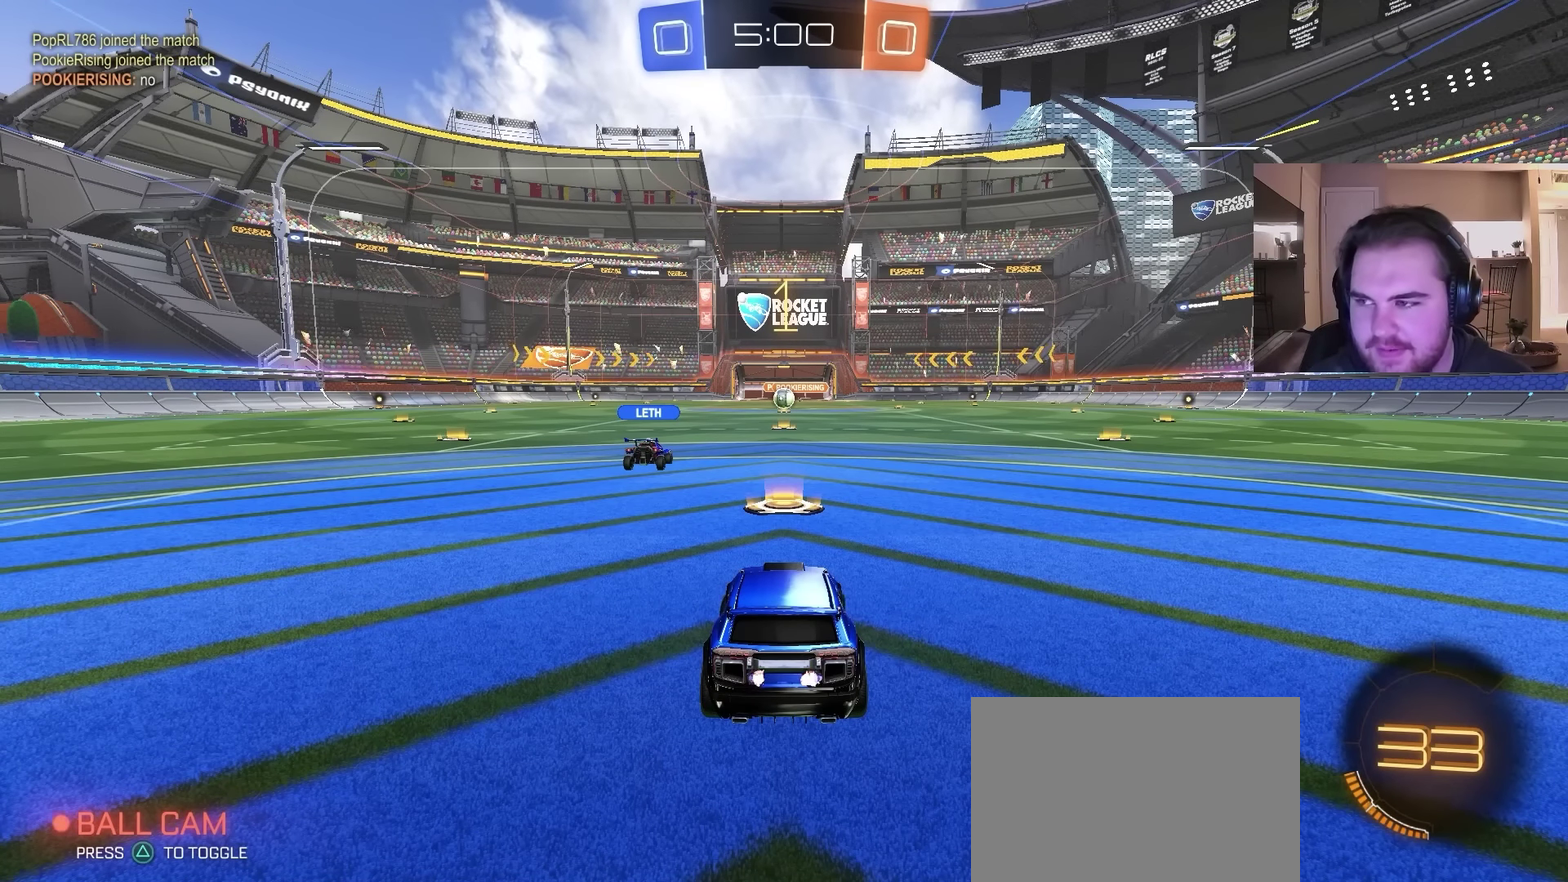
{"buttons": [], "left_stick": "center", "right_stick": "center", "events": []}
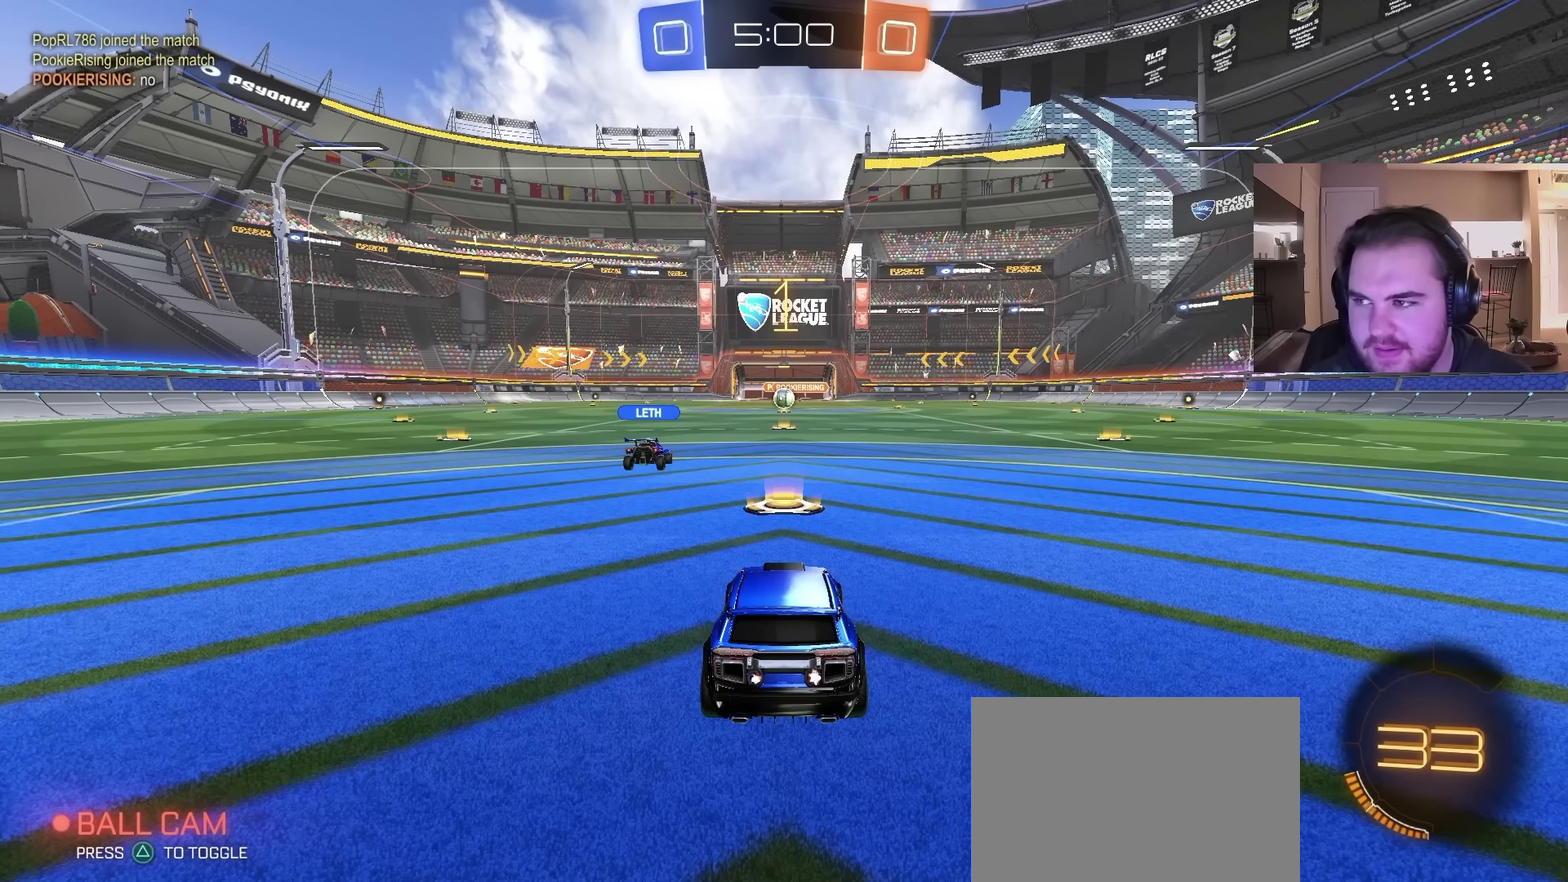
{"buttons": ["SQUARE", "L2"], "left_stick": "right", "right_stick": "center", "events": [[33, "left_stick", "right"], [67, "L2", "down"], [267, "SQUARE", "down"]]}
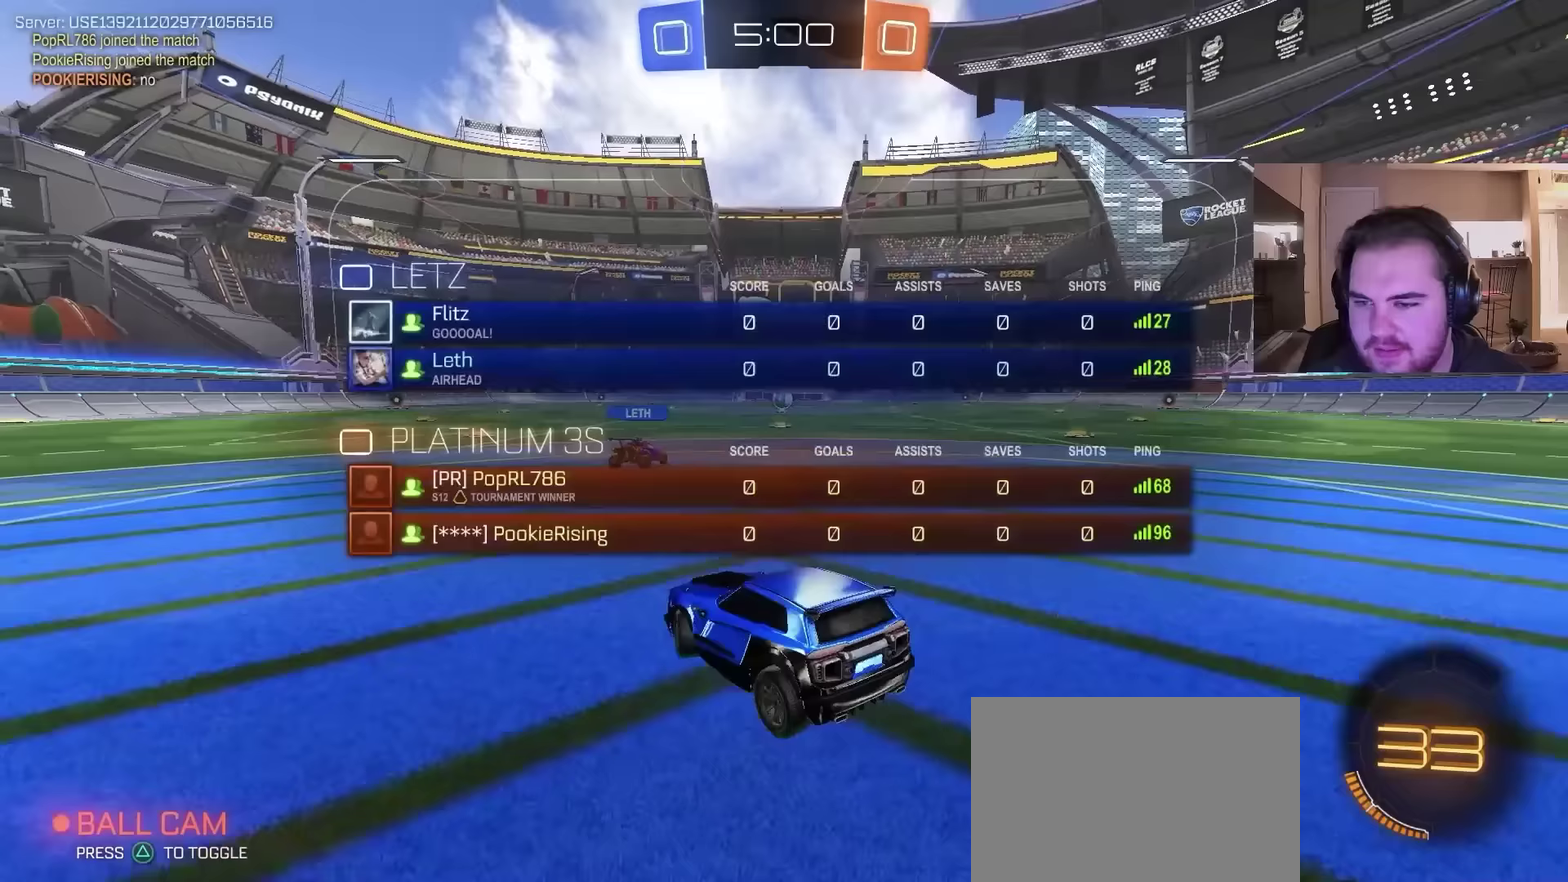
{"buttons": [], "left_stick": "left", "right_stick": "center", "events": [[167, "SQUARE", "up"], [300, "left_stick", "left"], [433, "L2", "up"]]}
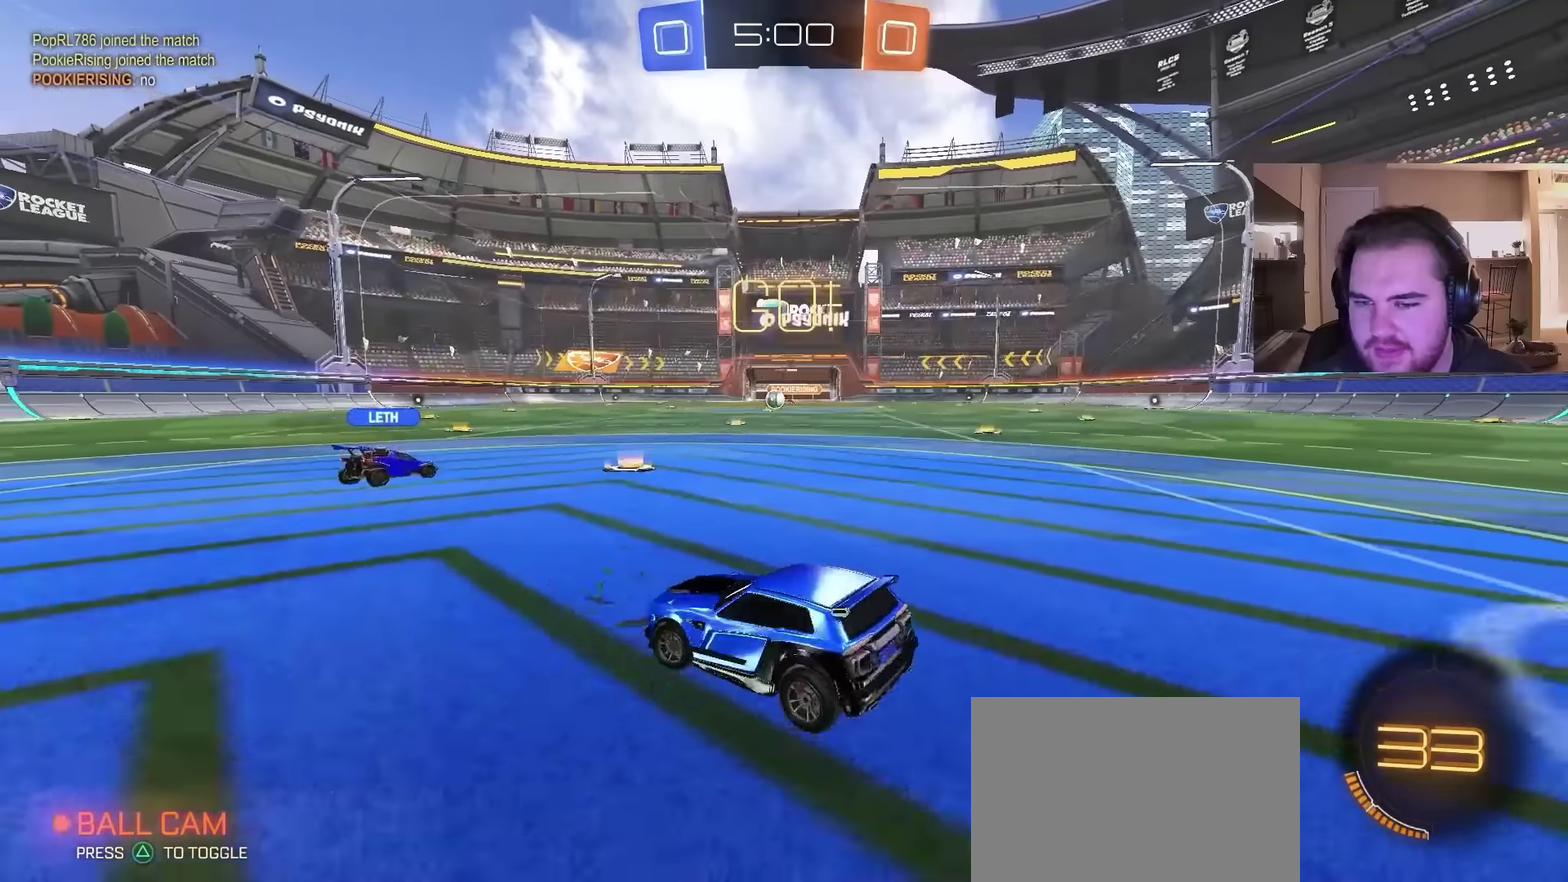
{"buttons": ["L2"], "left_stick": "up-left", "right_stick": "center", "events": [[100, "L2", "down"], [167, "left_stick", "up-left"], [300, "L2", "up"], [500, "L2", "down"]]}
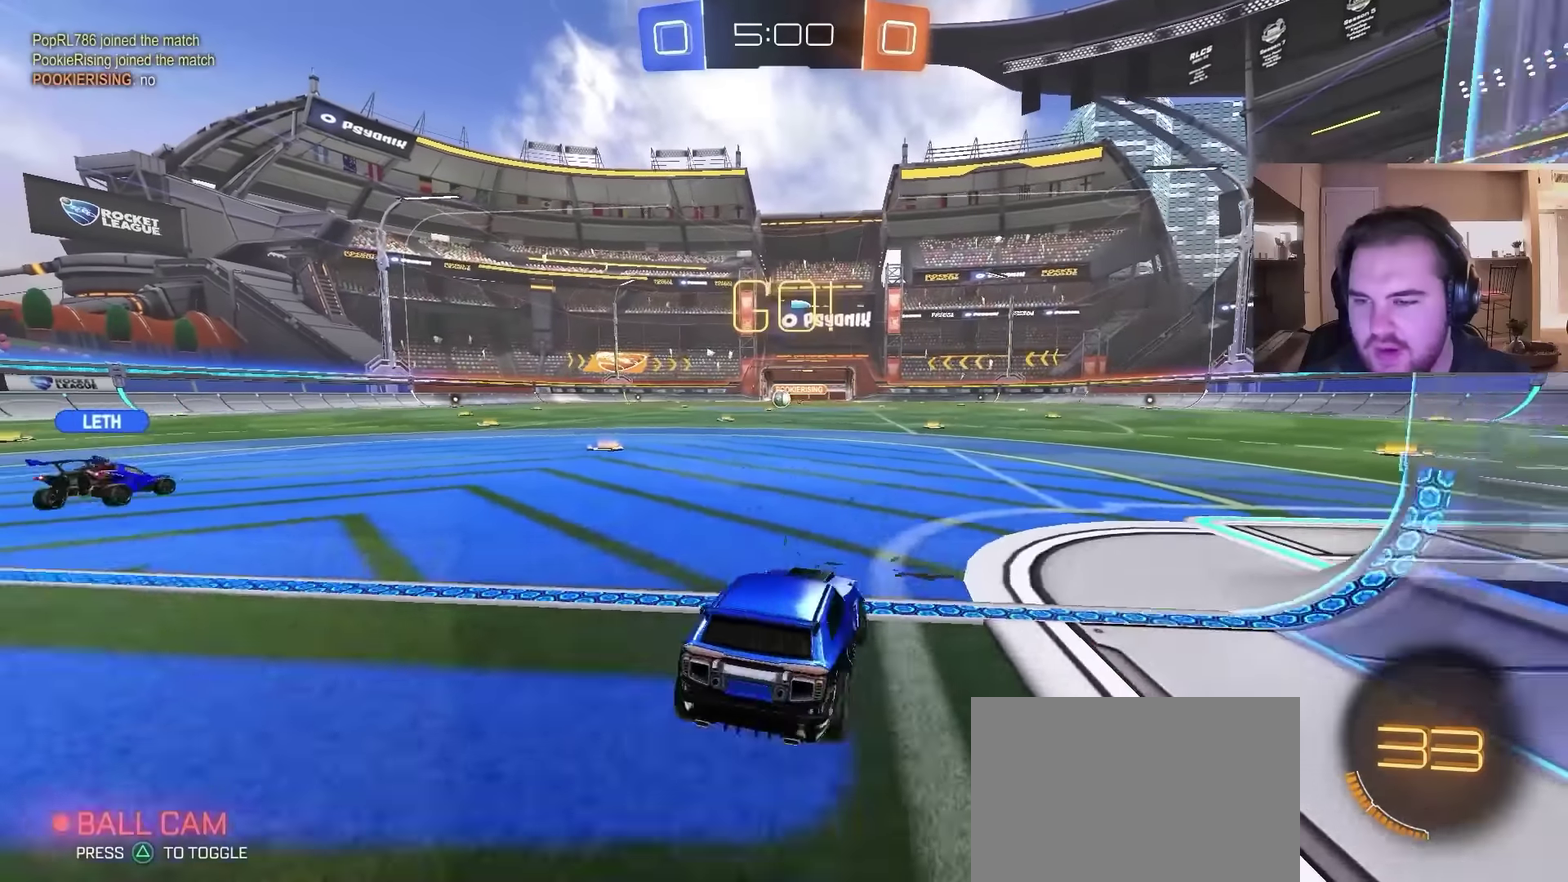
{"buttons": [], "left_stick": "up-left", "right_stick": "center", "events": [[300, "L2", "up"]]}
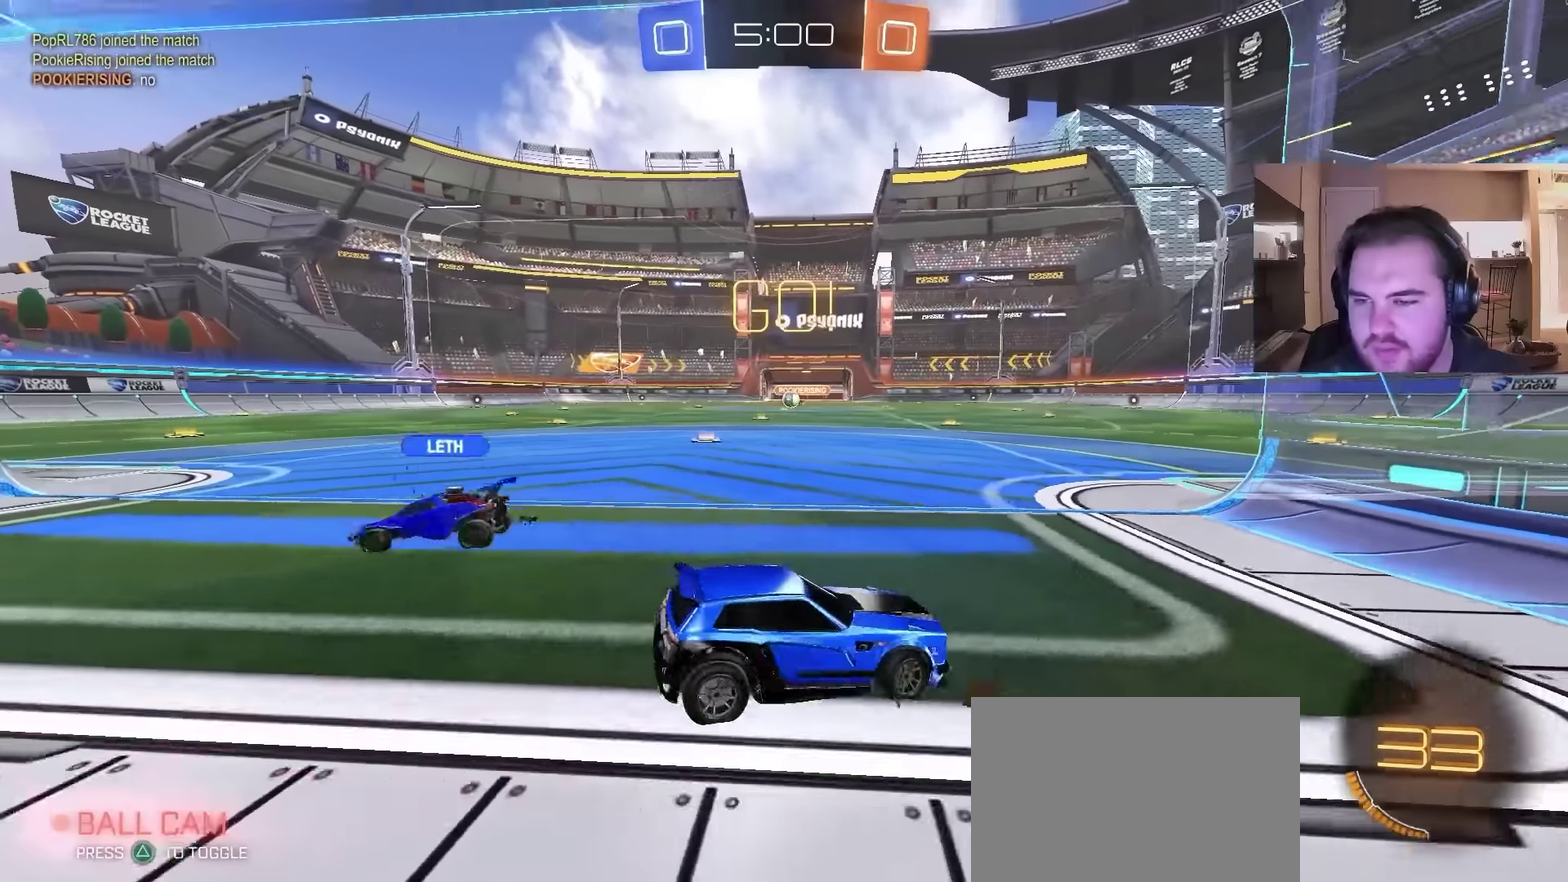
{"buttons": ["L2"], "left_stick": "up-left", "right_stick": "center", "events": [[500, "L2", "down"]]}
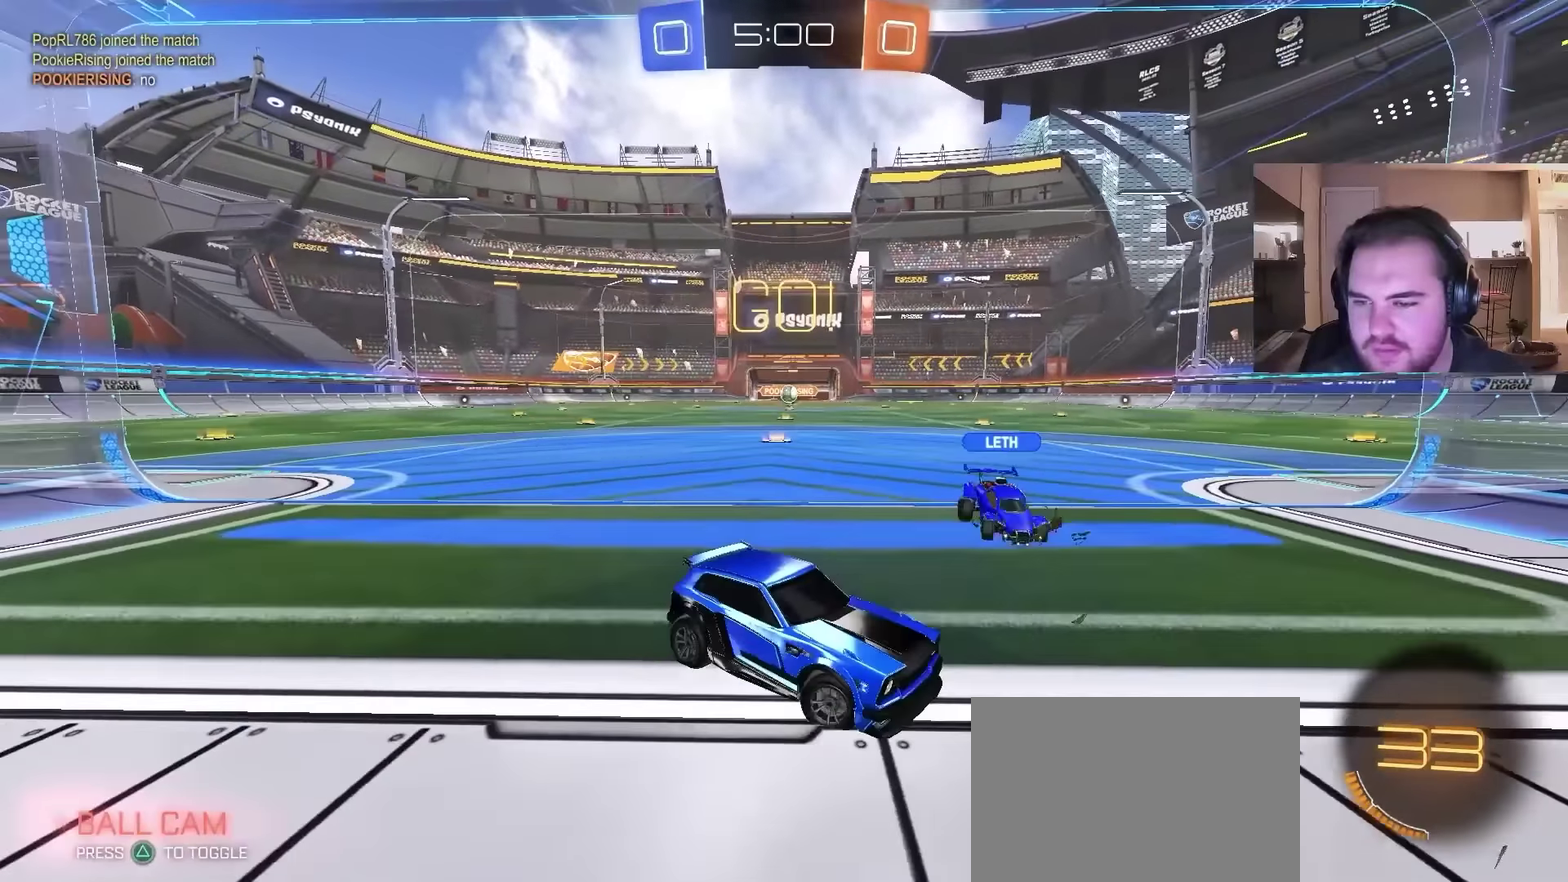
{"buttons": ["CROSS"], "left_stick": "center", "right_stick": "center", "events": [[300, "L2", "up"], [333, "left_stick", "center"], [500, "CROSS", "down"]]}
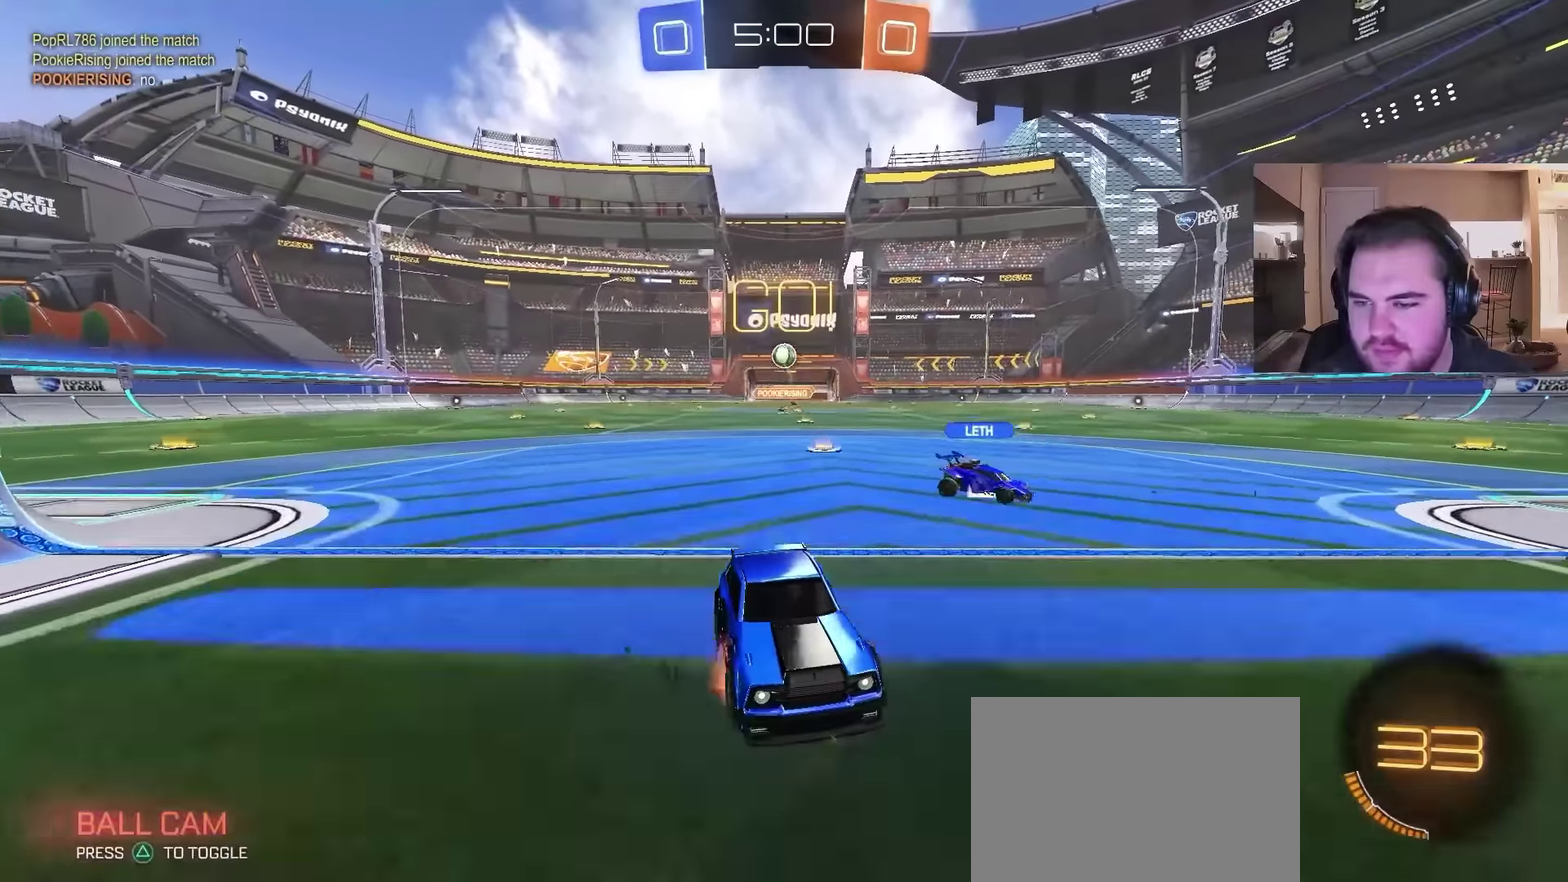
{"buttons": [], "left_stick": "down", "right_stick": "center", "events": [[33, "left_stick", "down"], [267, "left_stick", "center"], [367, "left_stick", "down"], [433, "CROSS", "up"]]}
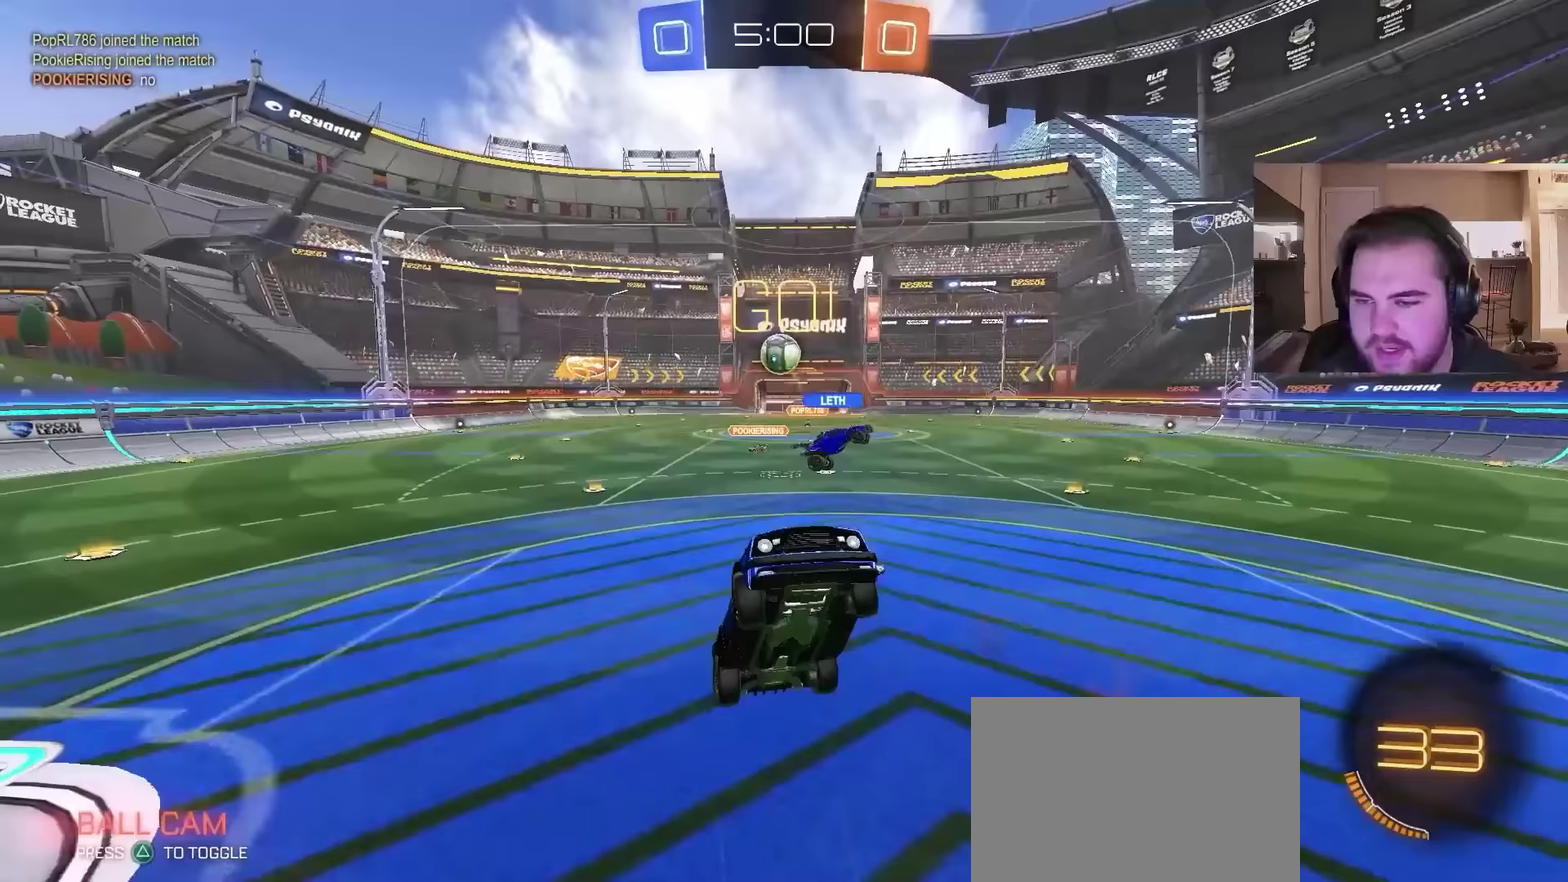
{"buttons": [], "left_stick": "center", "right_stick": "center", "events": [[67, "left_stick", "center"]]}
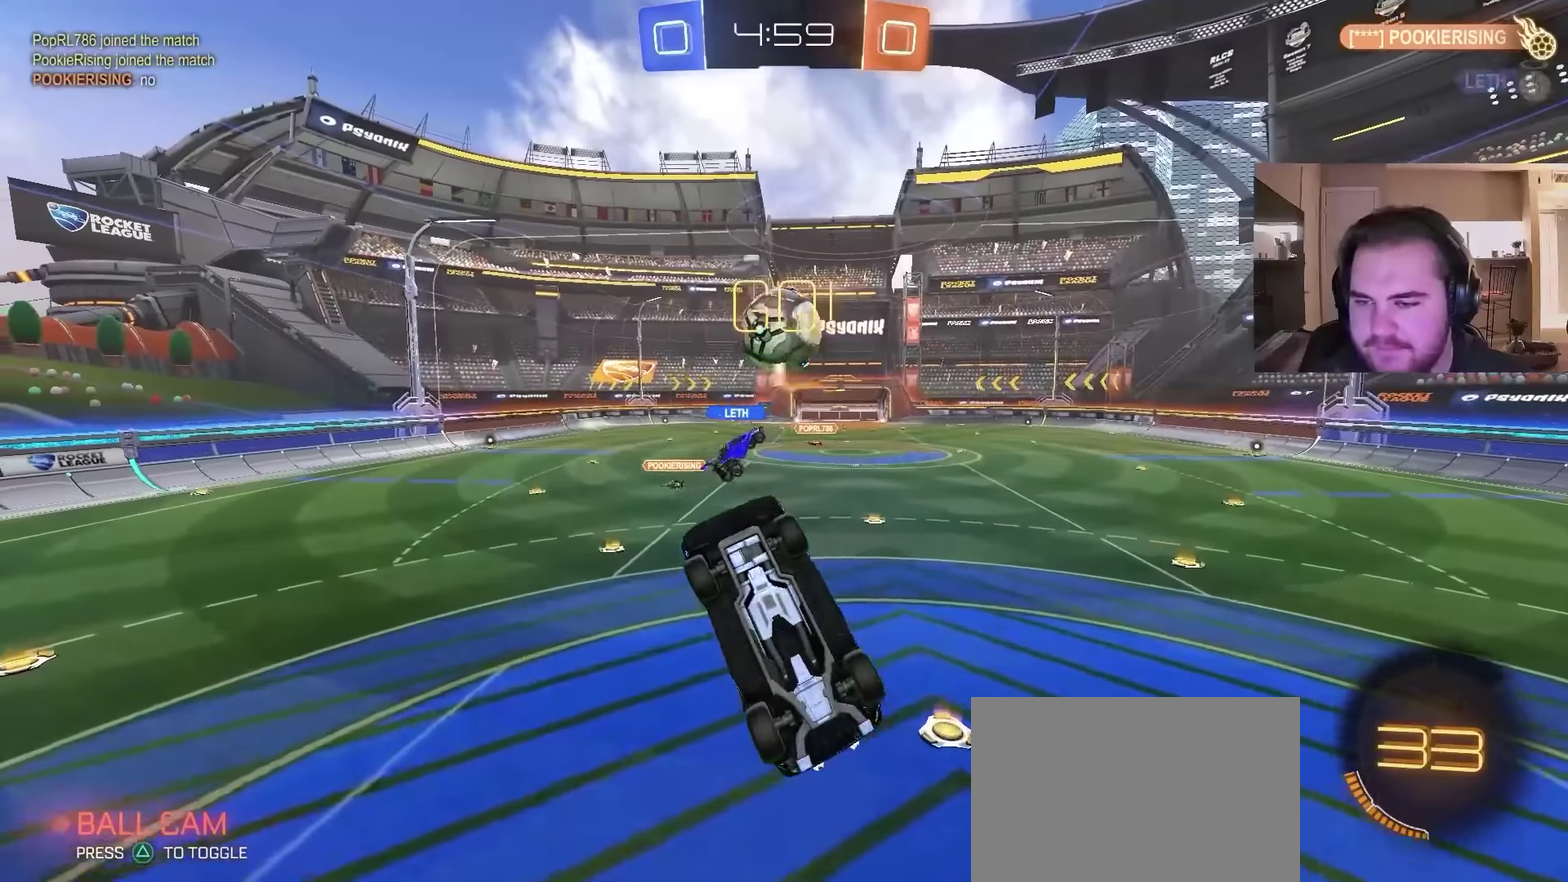
{"buttons": [], "left_stick": "down-left", "right_stick": "center", "events": [[33, "left_stick", "right"], [133, "left_stick", "down-right"], [200, "left_stick", "down"], [300, "left_stick", "down-left"]]}
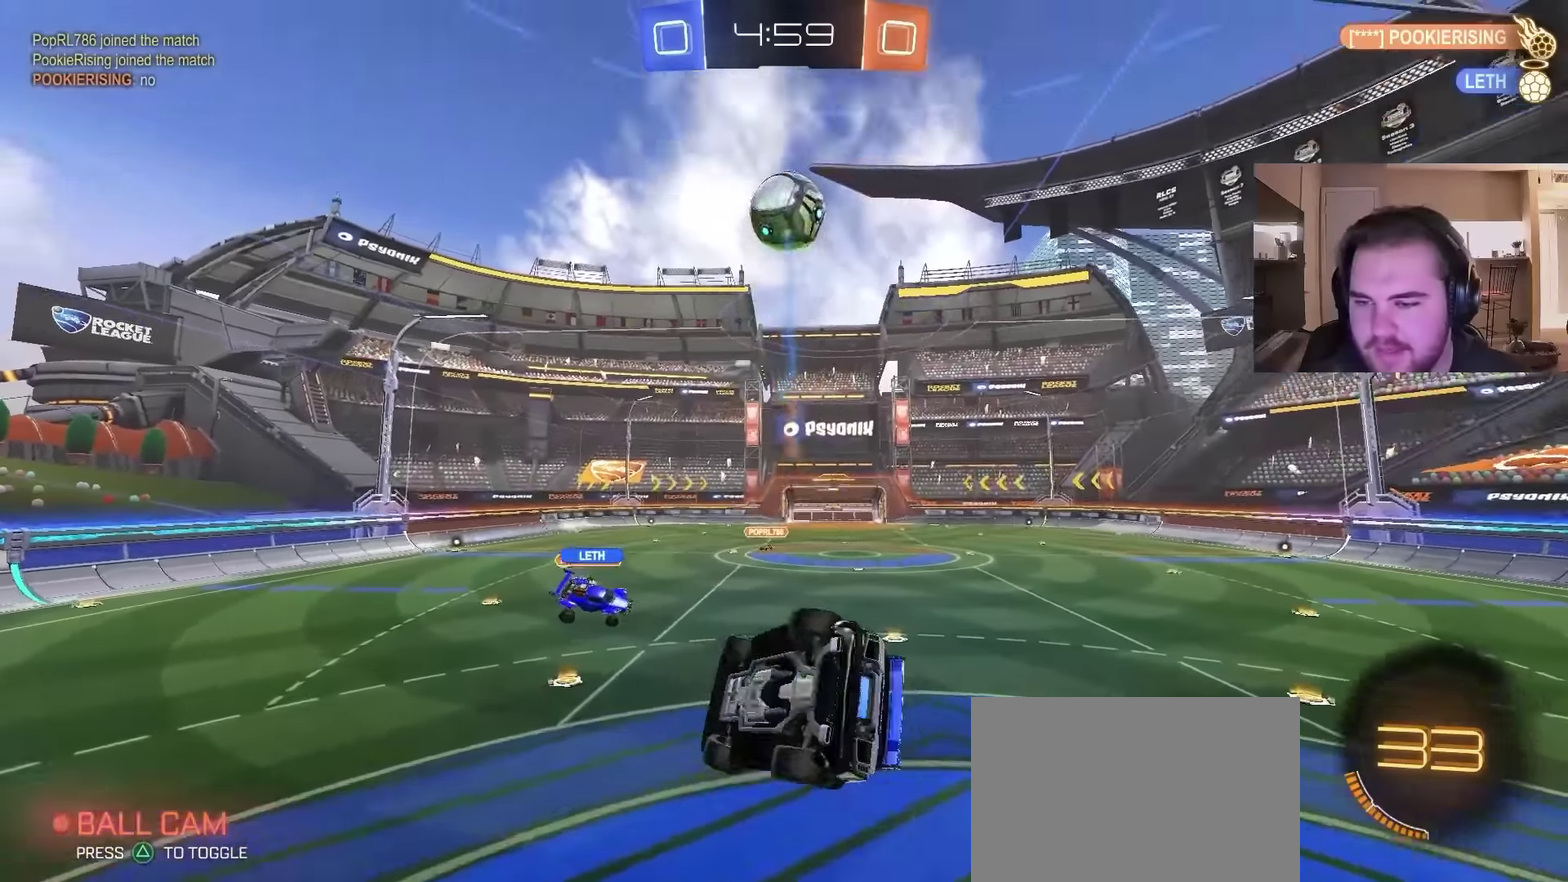
{"buttons": [], "left_stick": "right", "right_stick": "center", "events": [[133, "left_stick", "center"], [233, "left_stick", "up-right"], [333, "left_stick", "right"]]}
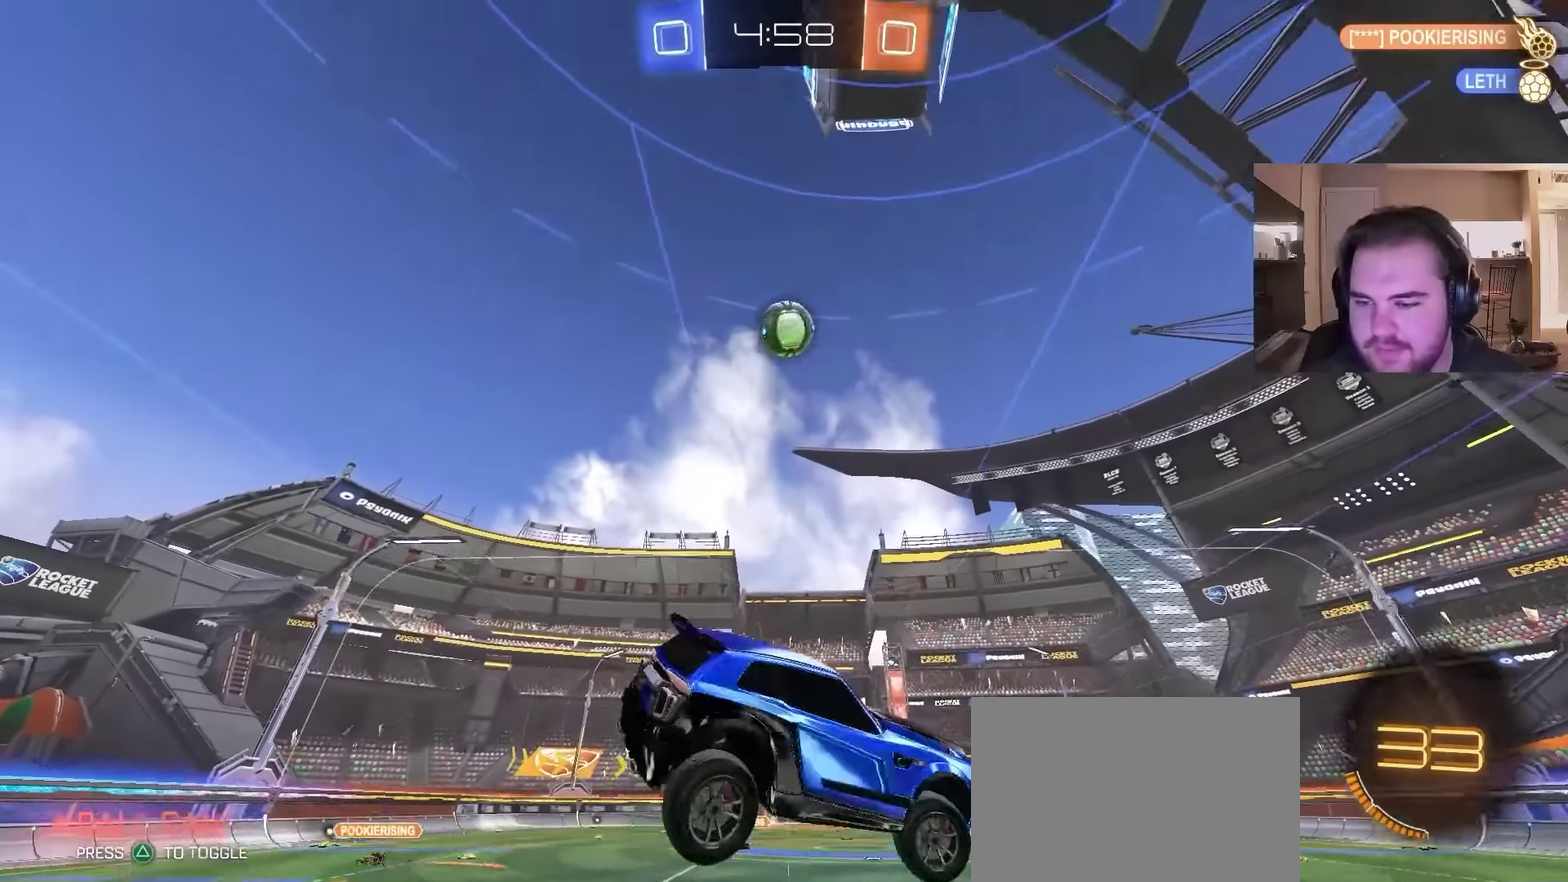
{"buttons": ["L2"], "left_stick": "left", "right_stick": "center", "events": [[200, "left_stick", "up-right"], [267, "left_stick", "center"], [433, "left_stick", "left"], [467, "L2", "down"]]}
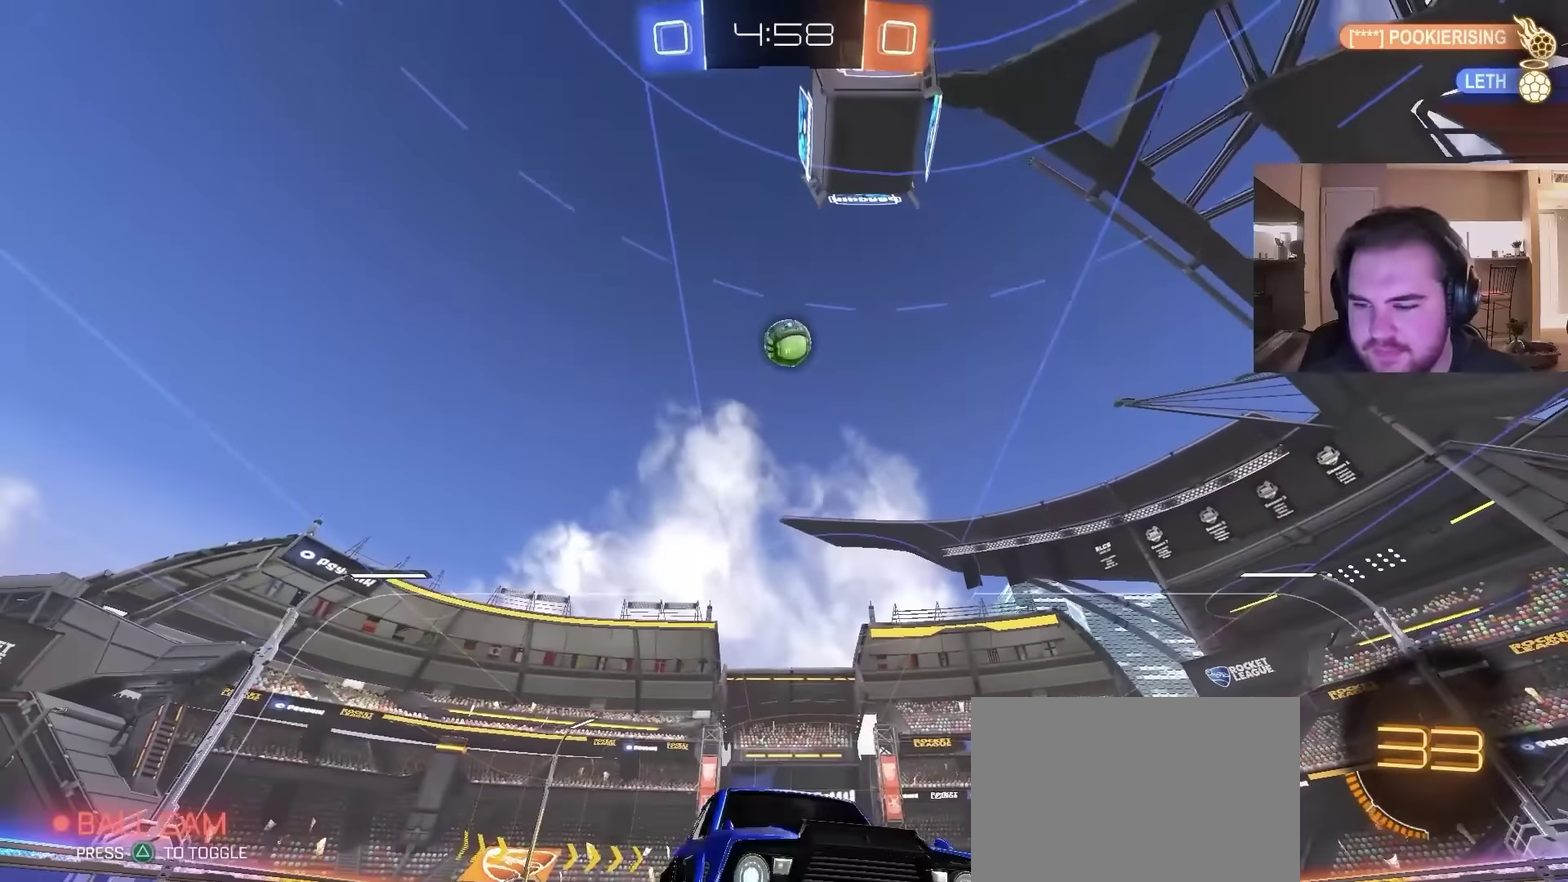
{"buttons": ["L2"], "left_stick": "left", "right_stick": "center", "events": [[333, "L2", "up"], [433, "L2", "down"]]}
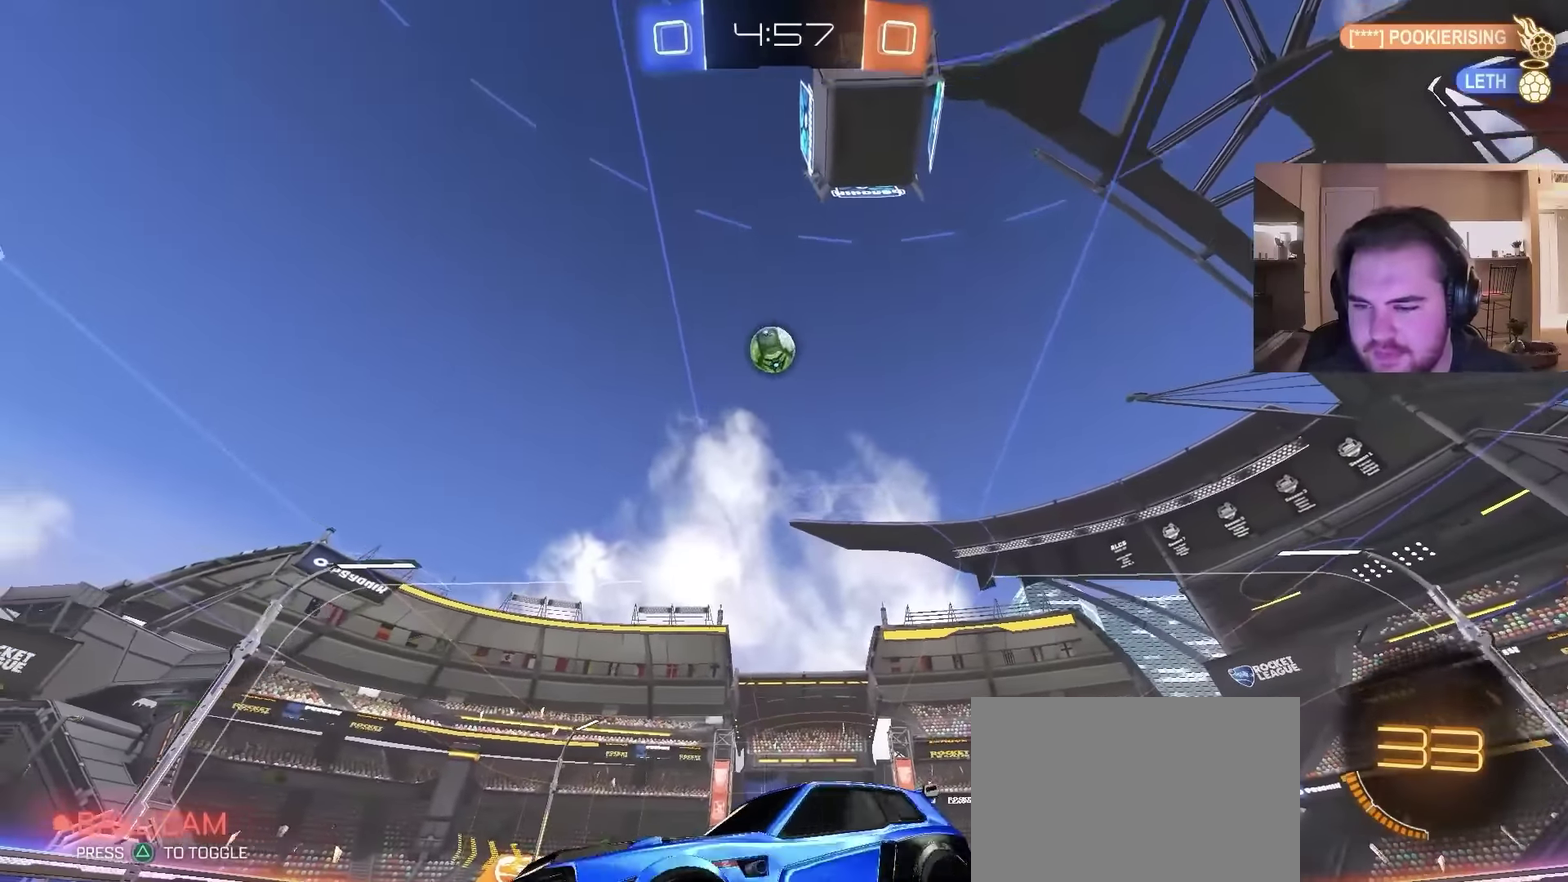
{"buttons": ["L2"], "left_stick": "left", "right_stick": "center", "events": [[100, "L2", "up"], [367, "L2", "down"]]}
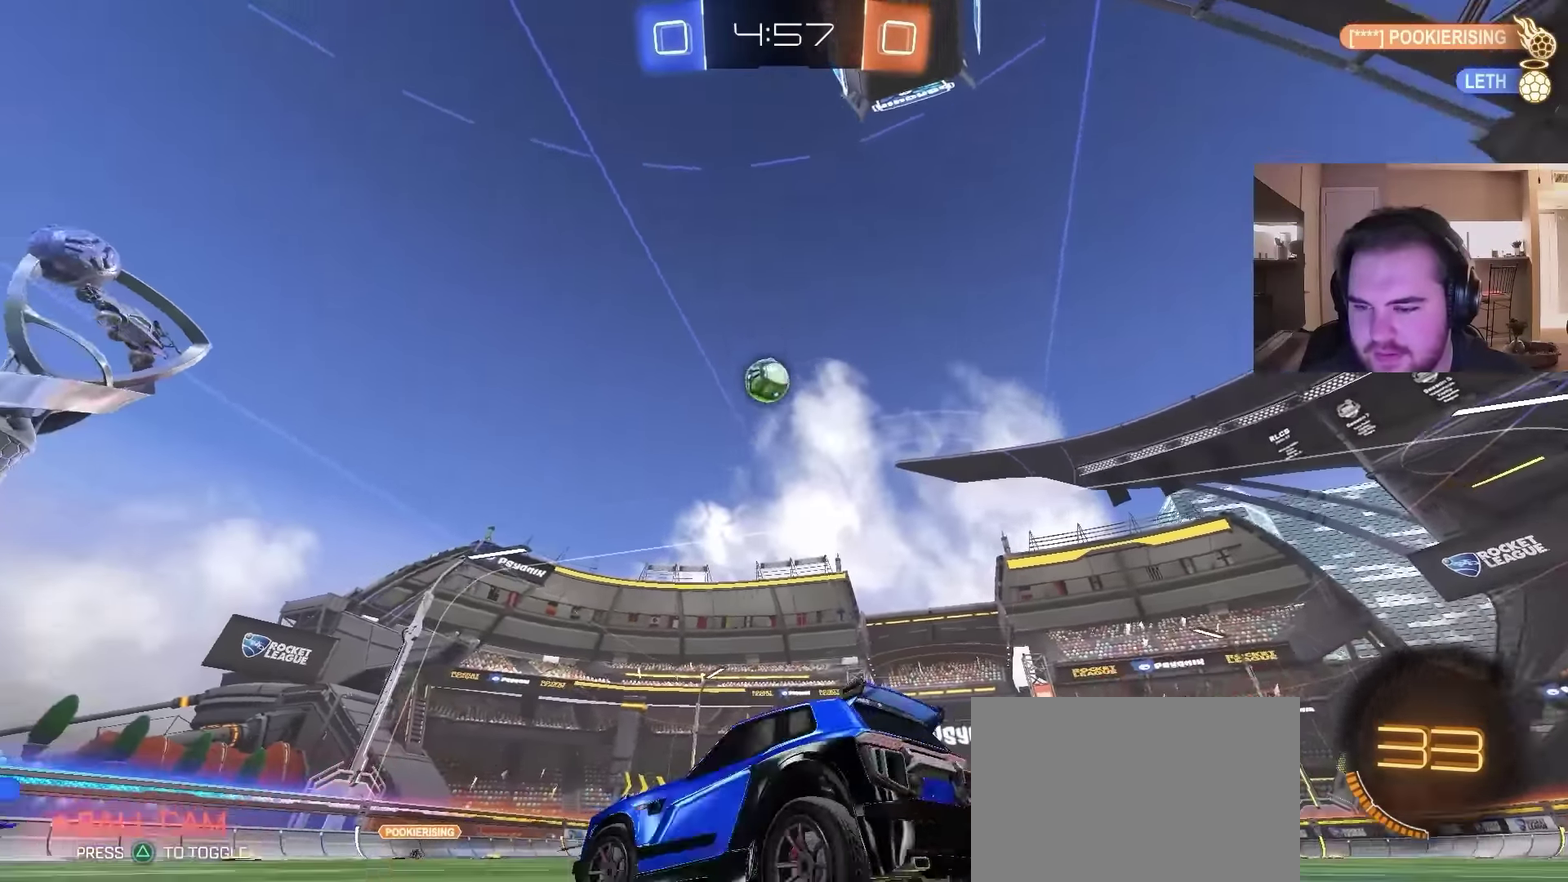
{"buttons": ["L2"], "left_stick": "left", "right_stick": "center", "events": [[33, "L2", "up"], [300, "L2", "down"]]}
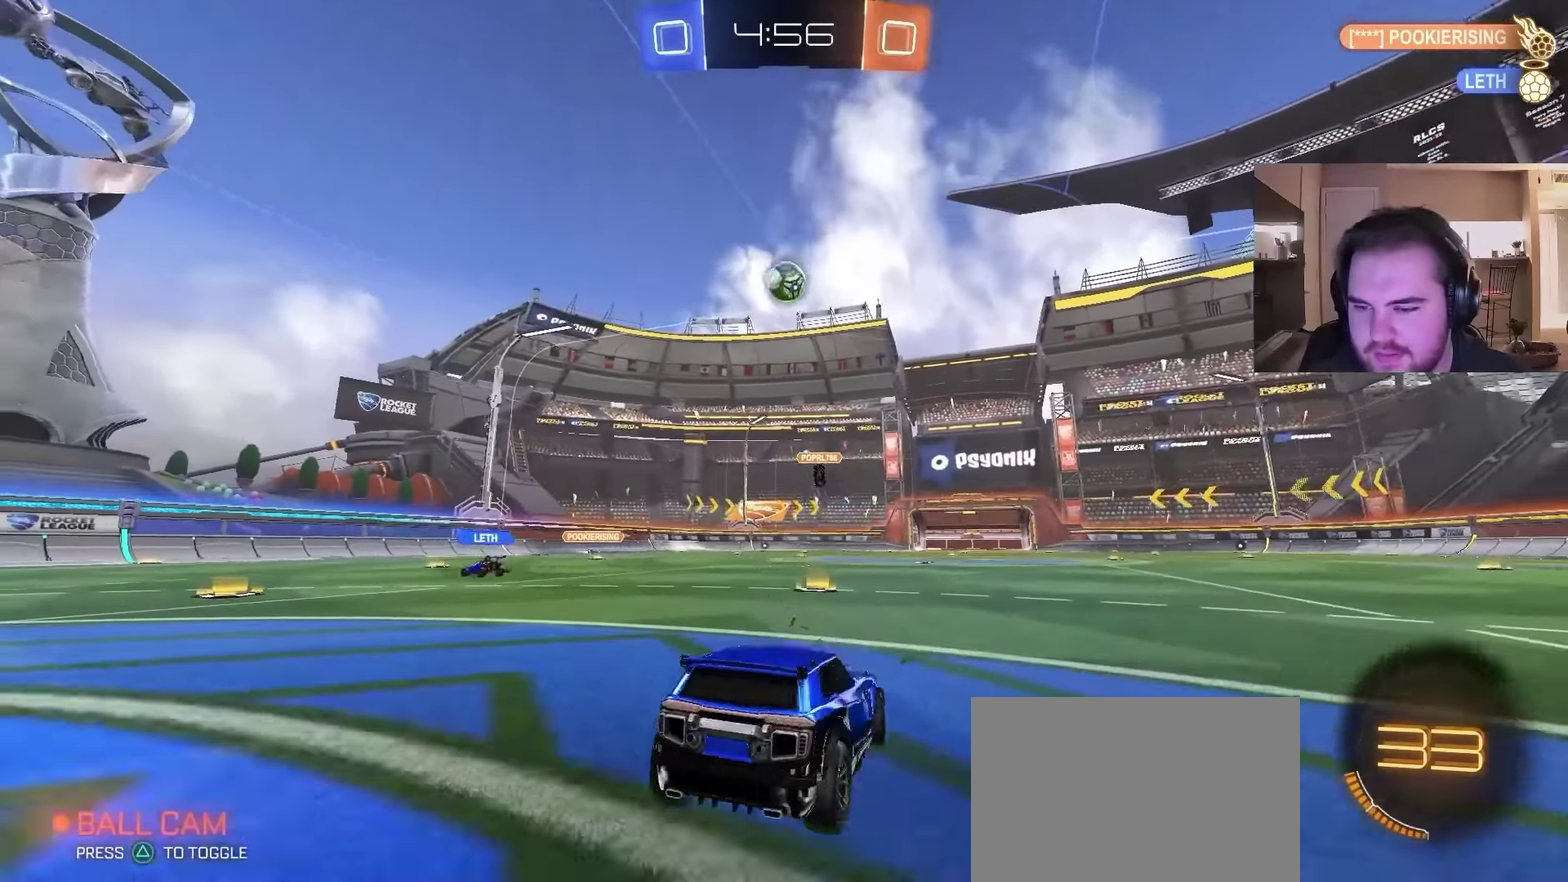
{"buttons": ["L2"], "left_stick": "right", "right_stick": "center", "events": [[67, "L2", "up"], [267, "left_stick", "center"], [433, "L2", "down"], [500, "left_stick", "right"]]}
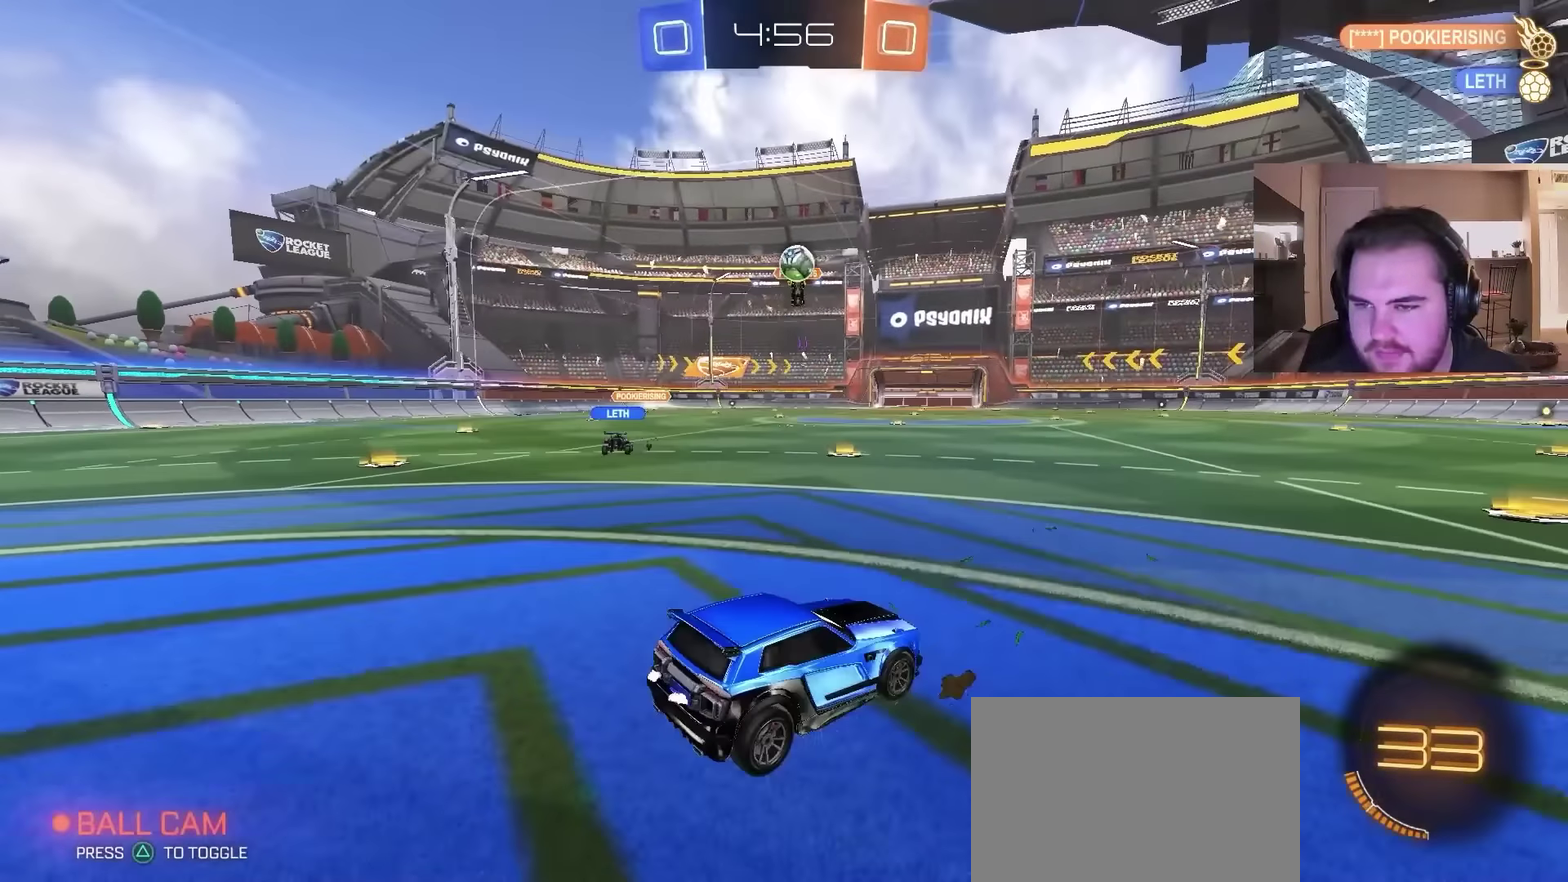
{"buttons": [], "left_stick": "right", "right_stick": "center", "events": [[133, "left_stick", "center"], [167, "L2", "up"], [267, "left_stick", "right"]]}
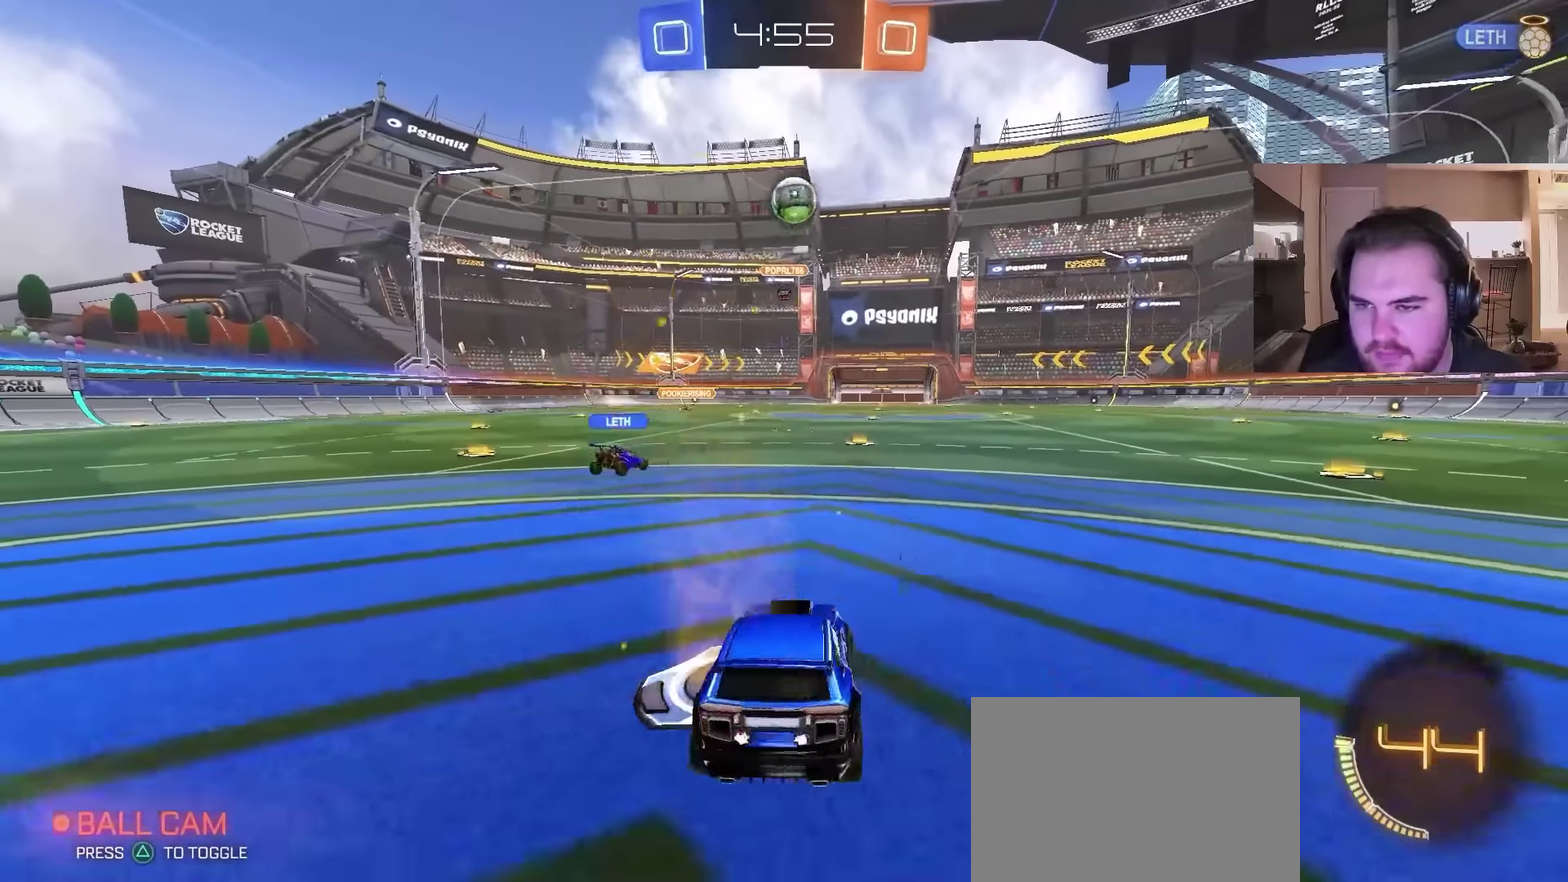
{"buttons": [], "left_stick": "center", "right_stick": "center", "events": [[233, "left_stick", "up-right"], [433, "left_stick", "center"]]}